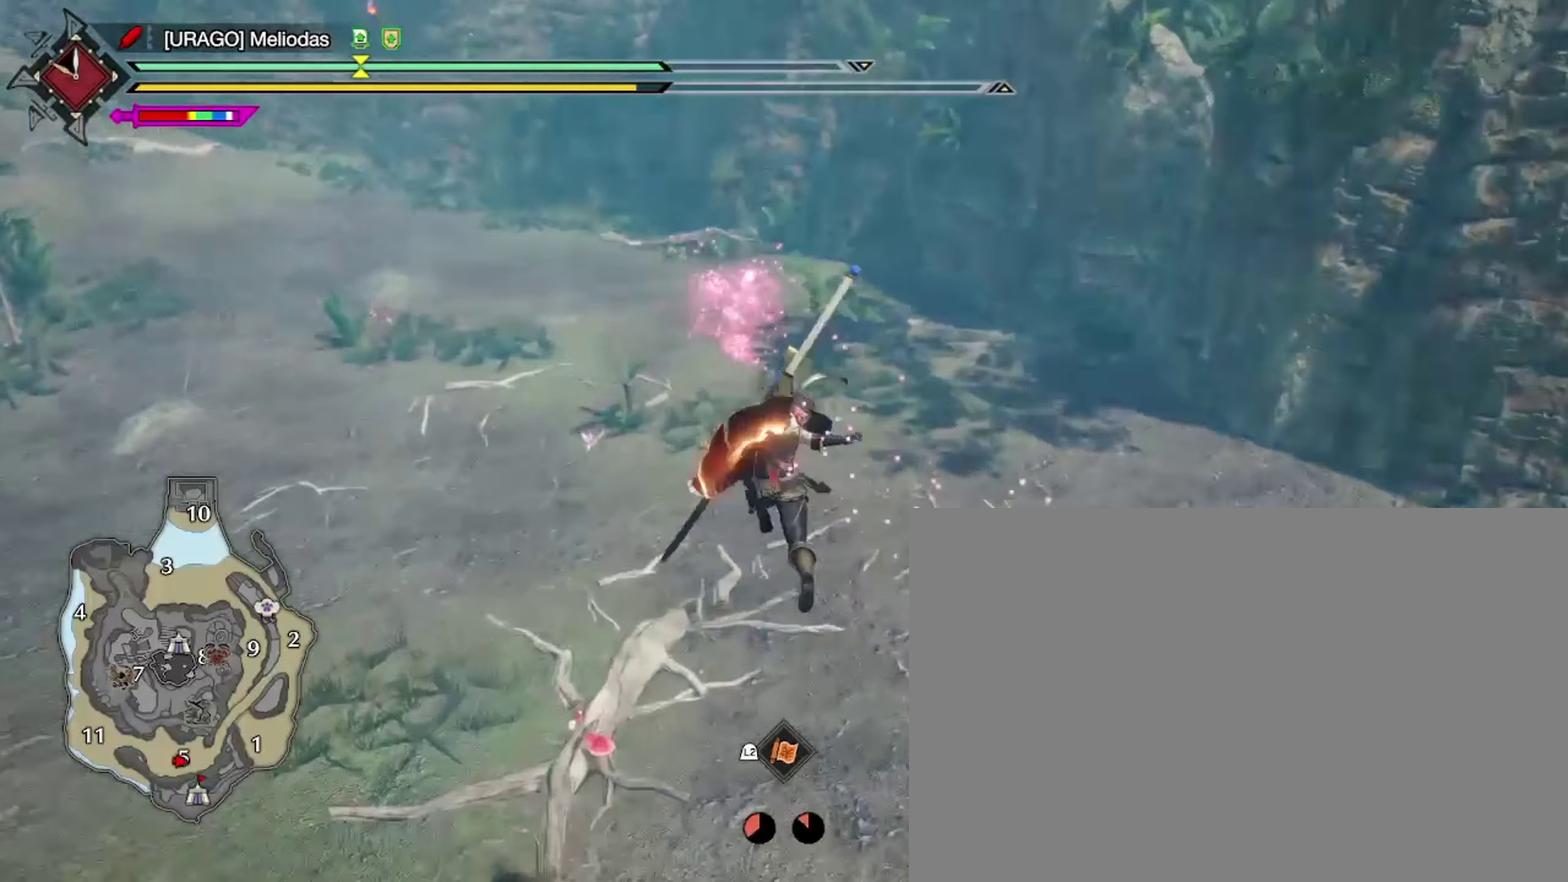
Gameplay with a controller (PlayStation layout); each line is a JSON object with the inputs held at the frame after it (dt_ms = milliseconds from this image to that frame). "events" lists button and stick changes between this image and that frame as [ms after this image, input, new state], when the widget could be followed in between.
{"dt_ms": 400, "buttons": ["R1"], "left_stick": "up", "right_stick": "down-left", "events": [[67, "CROSS", "up"], [400, "right_stick", "down-left"]]}
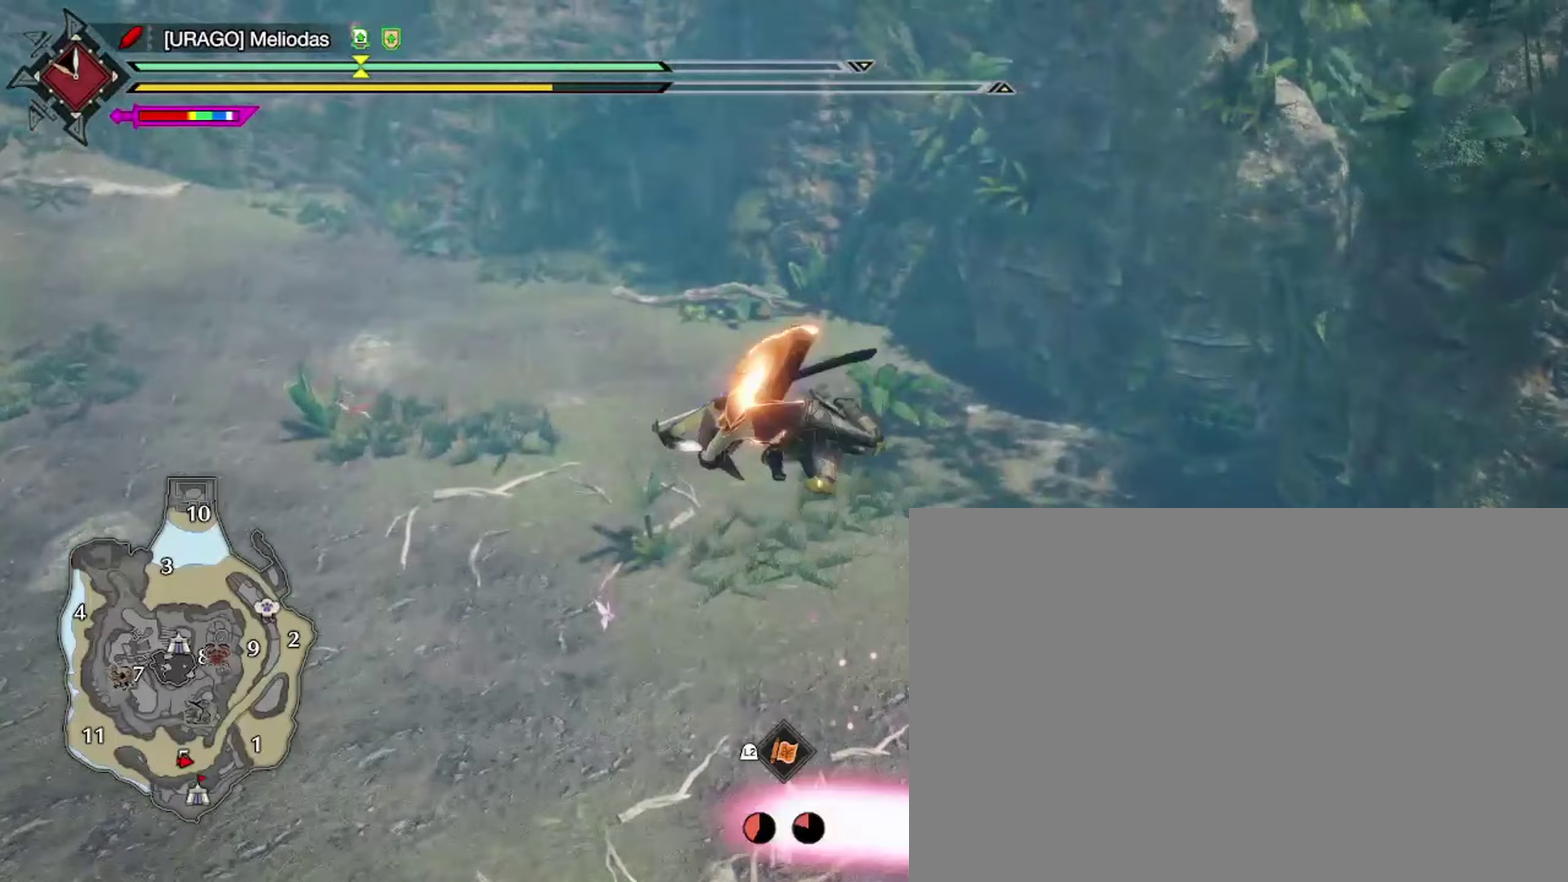
{"dt_ms": 300, "buttons": ["R1"], "left_stick": "up", "right_stick": "center", "events": [[67, "right_stick", "left"], [267, "right_stick", "center"]]}
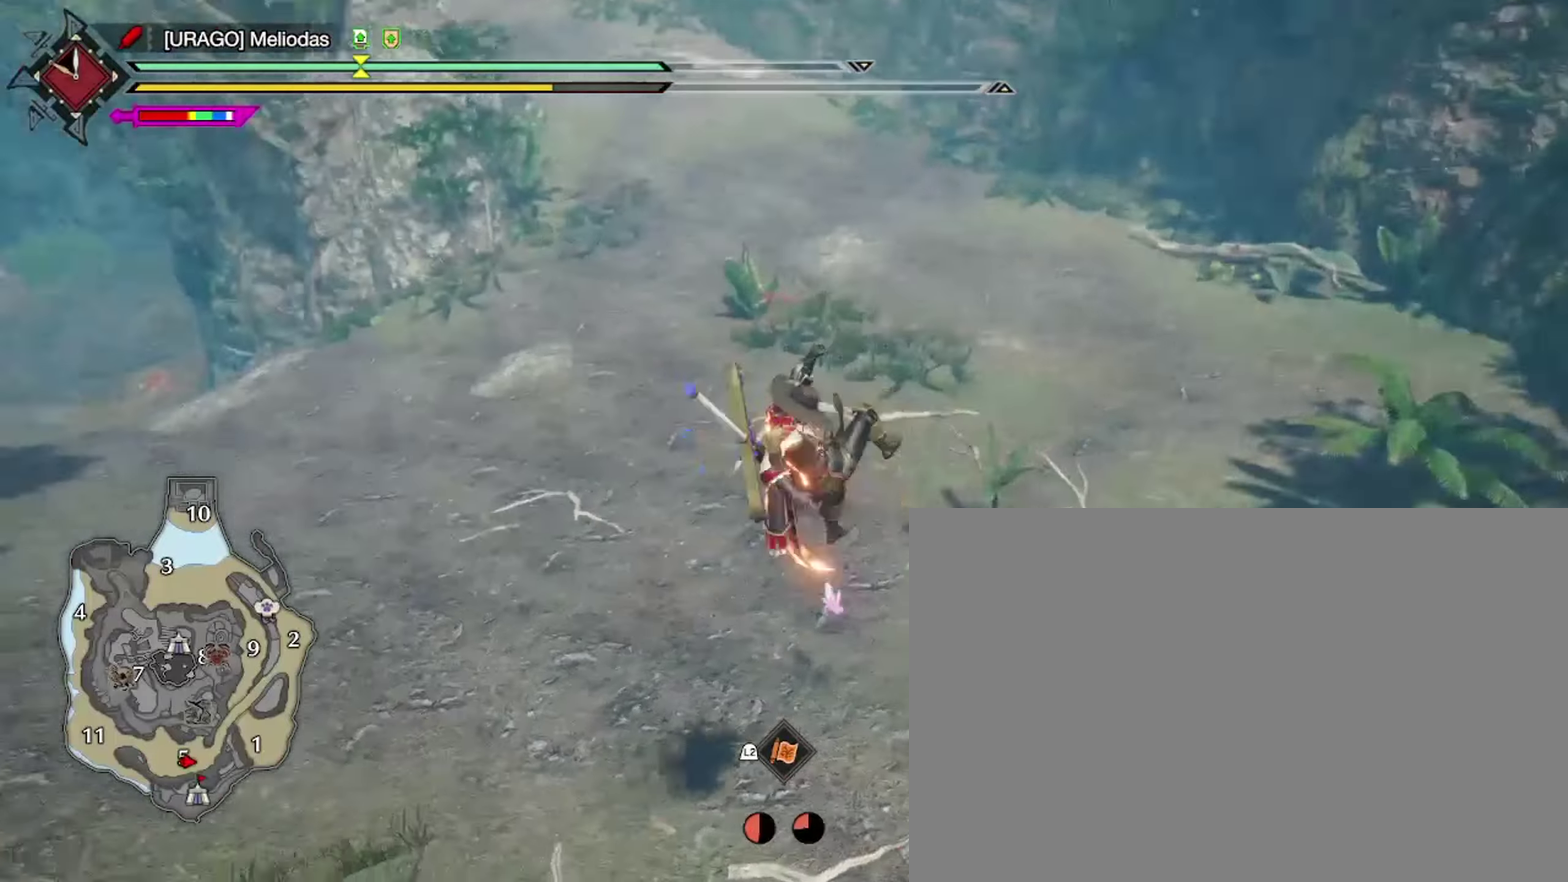
{"dt_ms": 600, "buttons": ["R1"], "left_stick": "up", "right_stick": "center", "events": [[333, "CIRCLE", "down"], [400, "CIRCLE", "up"], [467, "CIRCLE", "down"], [567, "CIRCLE", "up"]]}
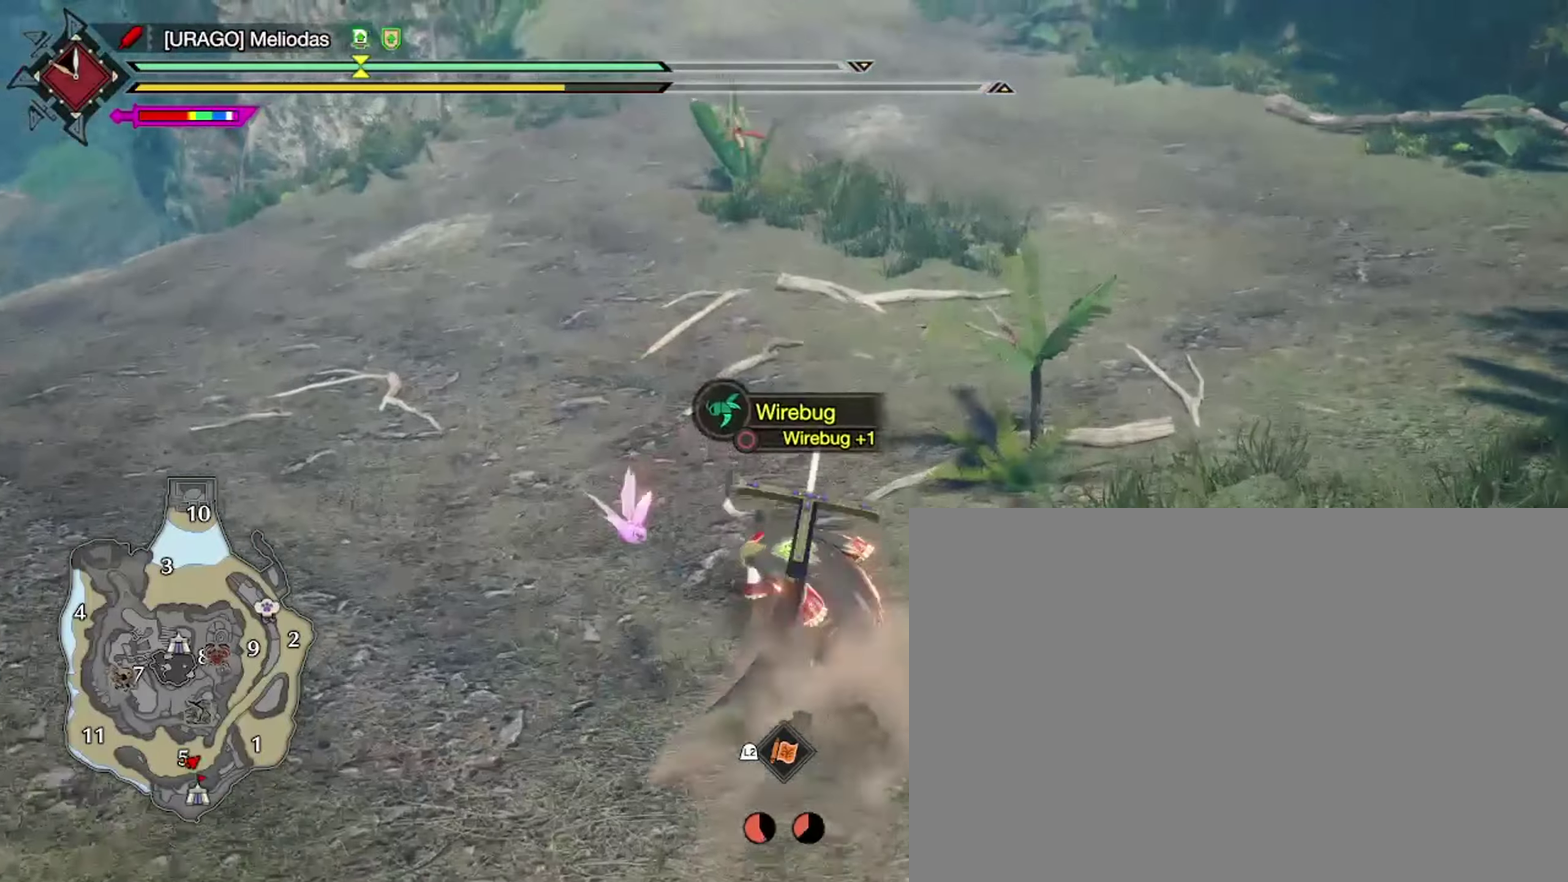
{"dt_ms": 700, "buttons": ["R1"], "left_stick": "up", "right_stick": "center", "events": [[33, "CIRCLE", "down"], [133, "CIRCLE", "up"]]}
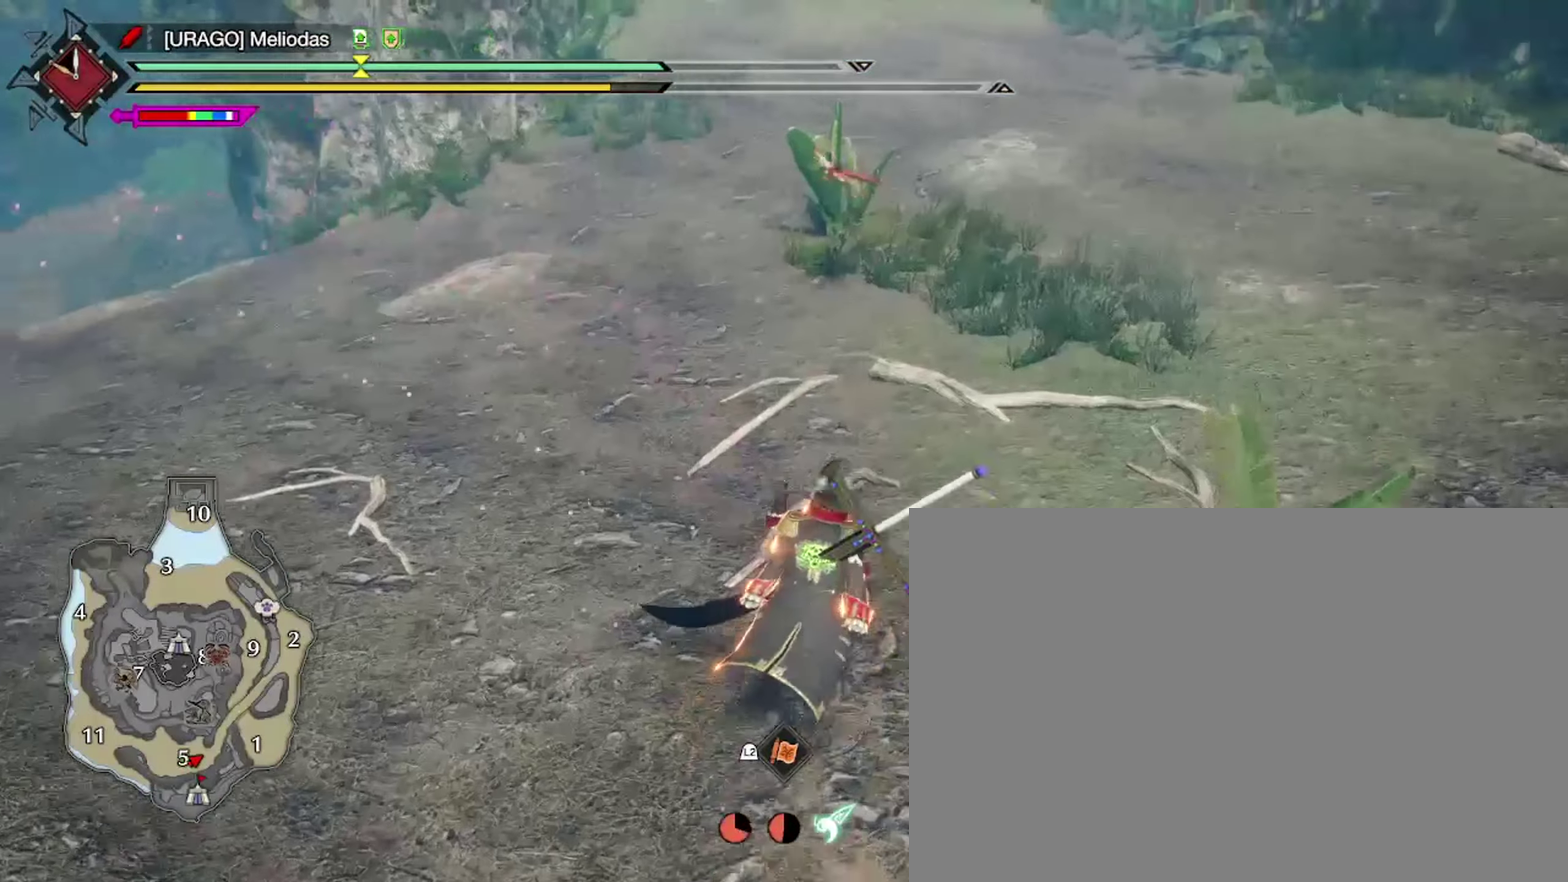
{"dt_ms": 400, "buttons": ["CROSS", "R1"], "left_stick": "up", "right_stick": "center", "events": [[33, "CROSS", "down"], [100, "CROSS", "up"], [200, "CROSS", "down"]]}
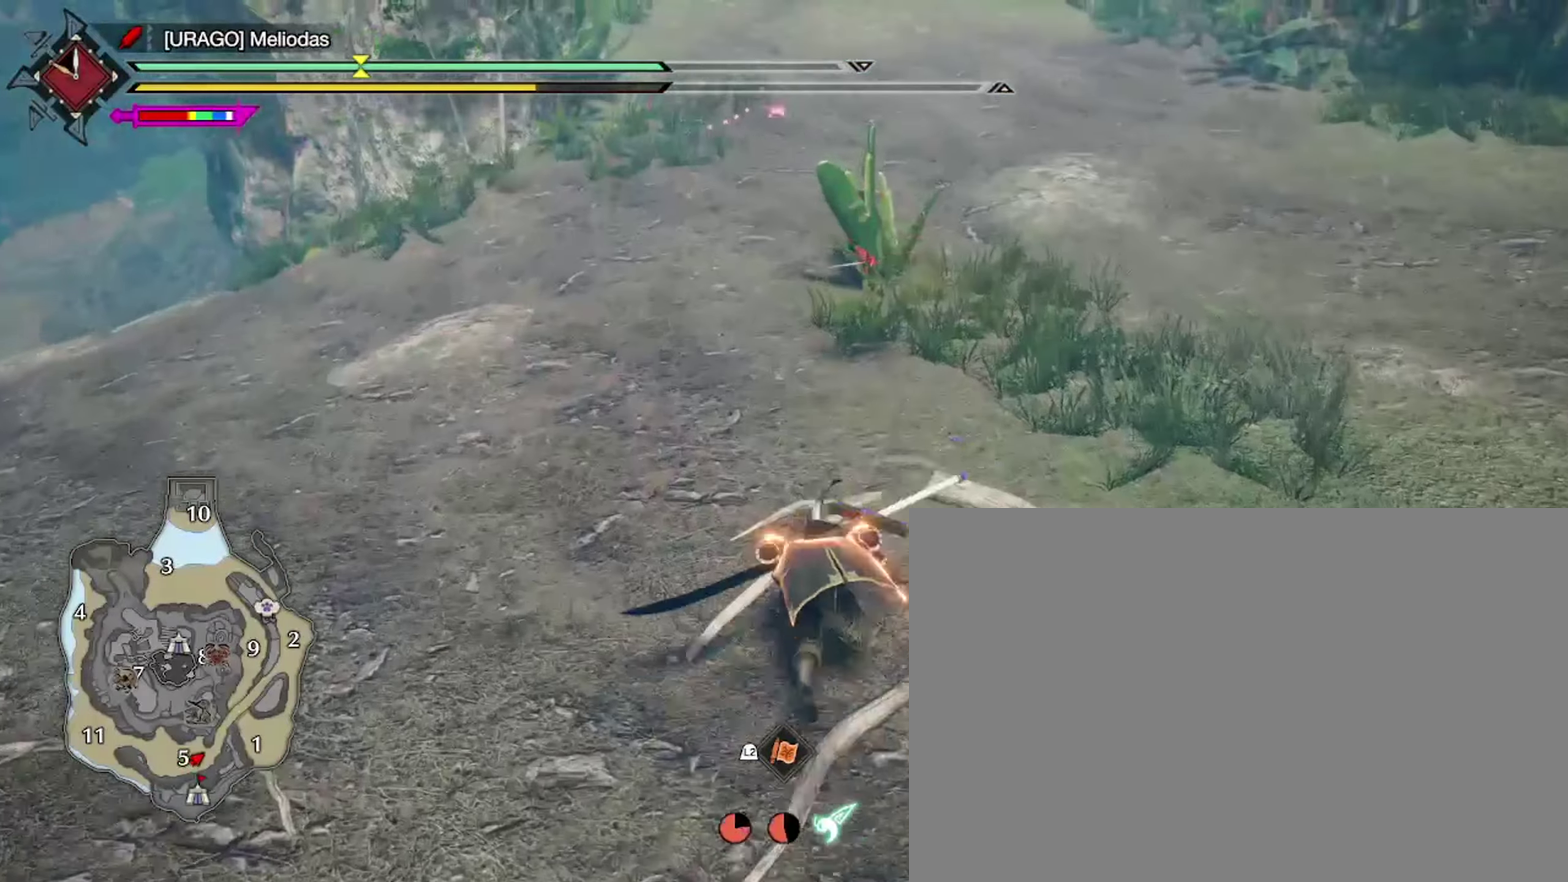
{"dt_ms": 300, "buttons": ["R1"], "left_stick": "up", "right_stick": "center", "events": [[67, "CROSS", "up"]]}
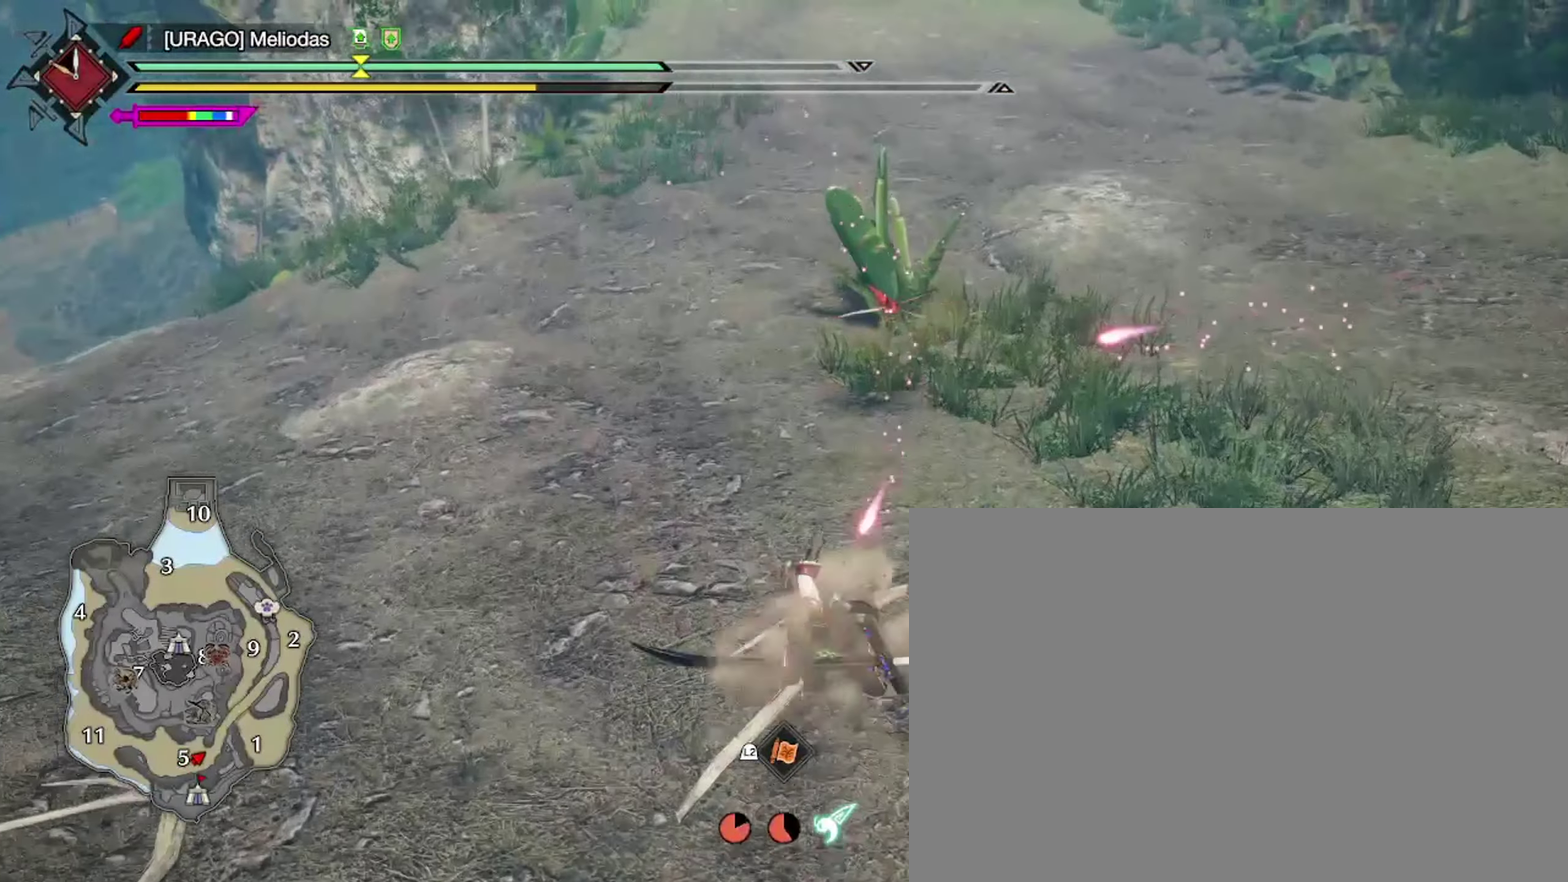
{"dt_ms": 700, "buttons": ["R1"], "left_stick": "up", "right_stick": "center", "events": [[233, "CIRCLE", "down"], [300, "CIRCLE", "up"], [400, "CIRCLE", "down"], [500, "CIRCLE", "up"], [600, "CIRCLE", "down"], [667, "CIRCLE", "up"]]}
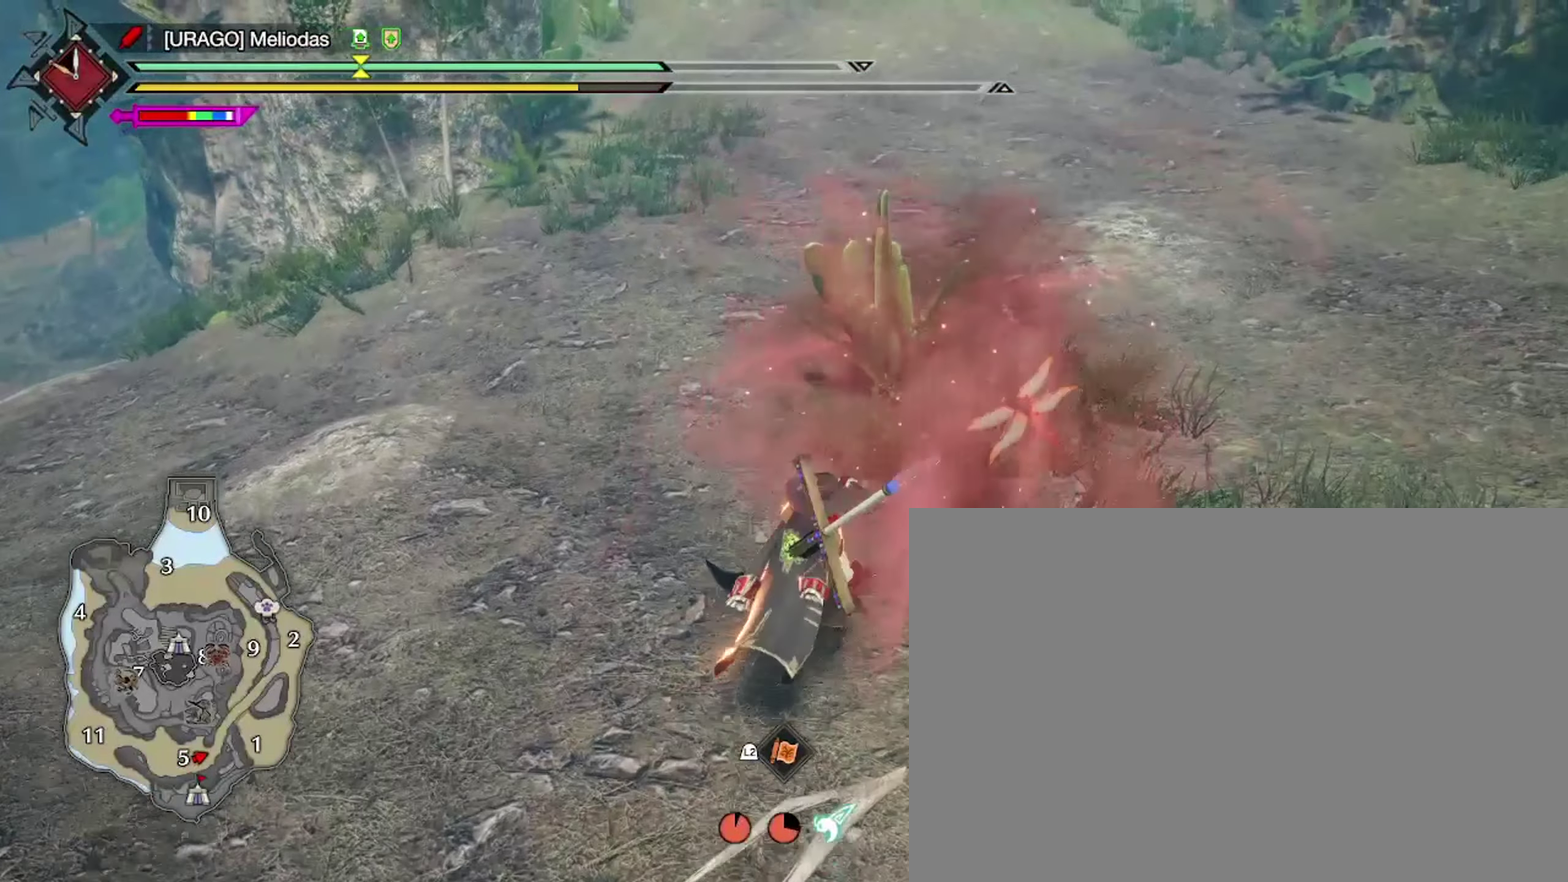
{"dt_ms": 600, "buttons": ["L2", "R1"], "left_stick": "up", "right_stick": "center", "events": [[300, "right_stick", "left"], [400, "left_stick", "up-left"], [400, "right_stick", "up-left"], [467, "right_stick", "center"], [533, "L2", "down"], [533, "left_stick", "up"]]}
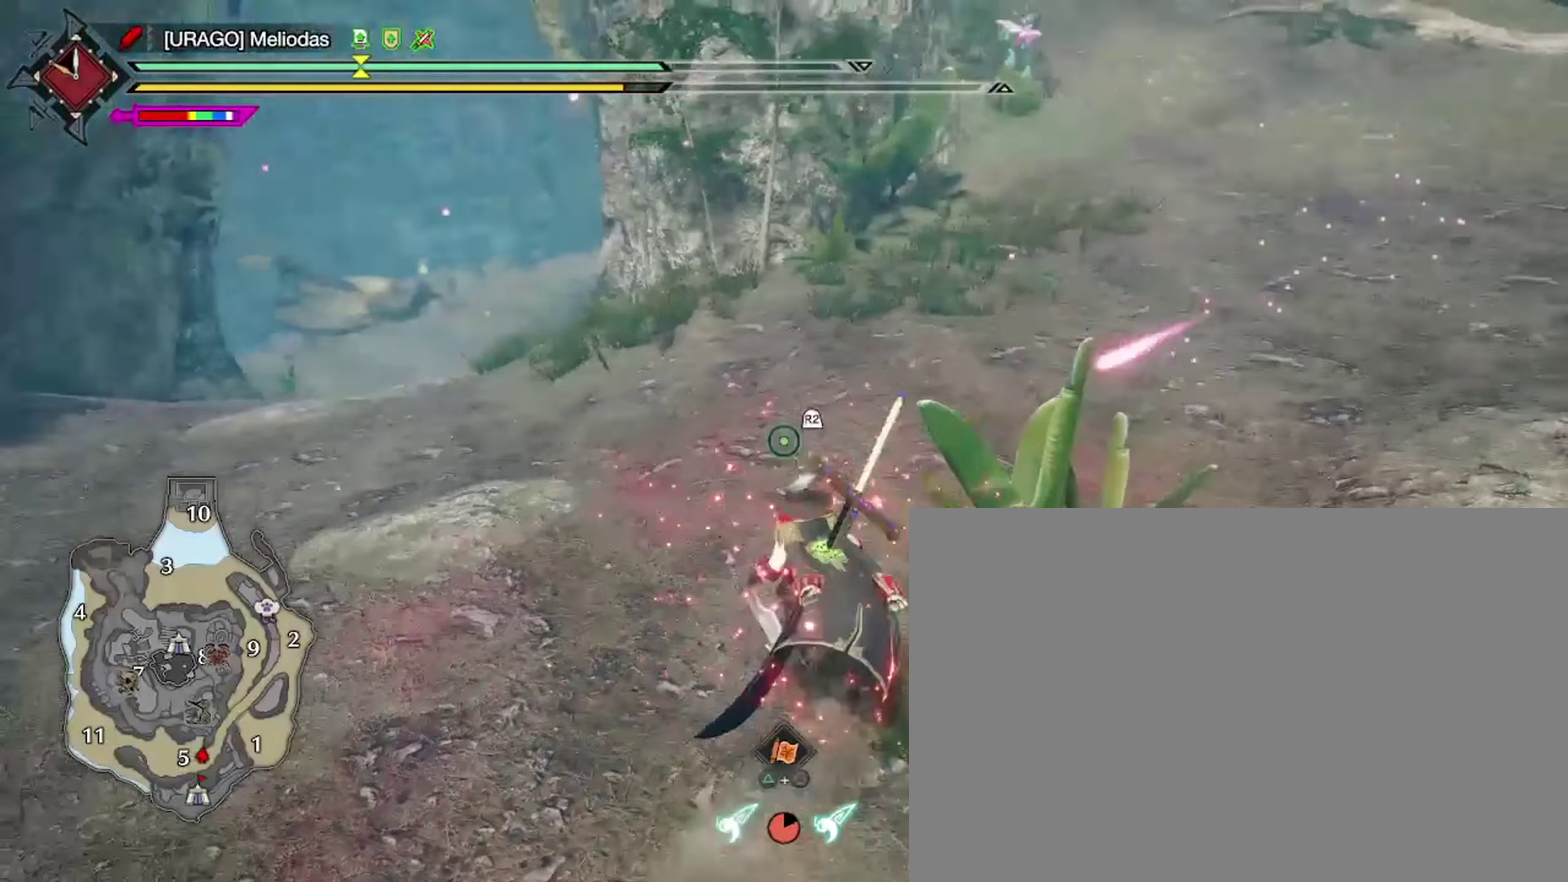
{"dt_ms": 400, "buttons": ["CIRCLE", "L2", "R1"], "left_stick": "up", "right_stick": "center", "events": [[33, "CIRCLE", "down"], [100, "CIRCLE", "up"], [200, "CIRCLE", "down"], [300, "CIRCLE", "up"], [367, "CIRCLE", "down"]]}
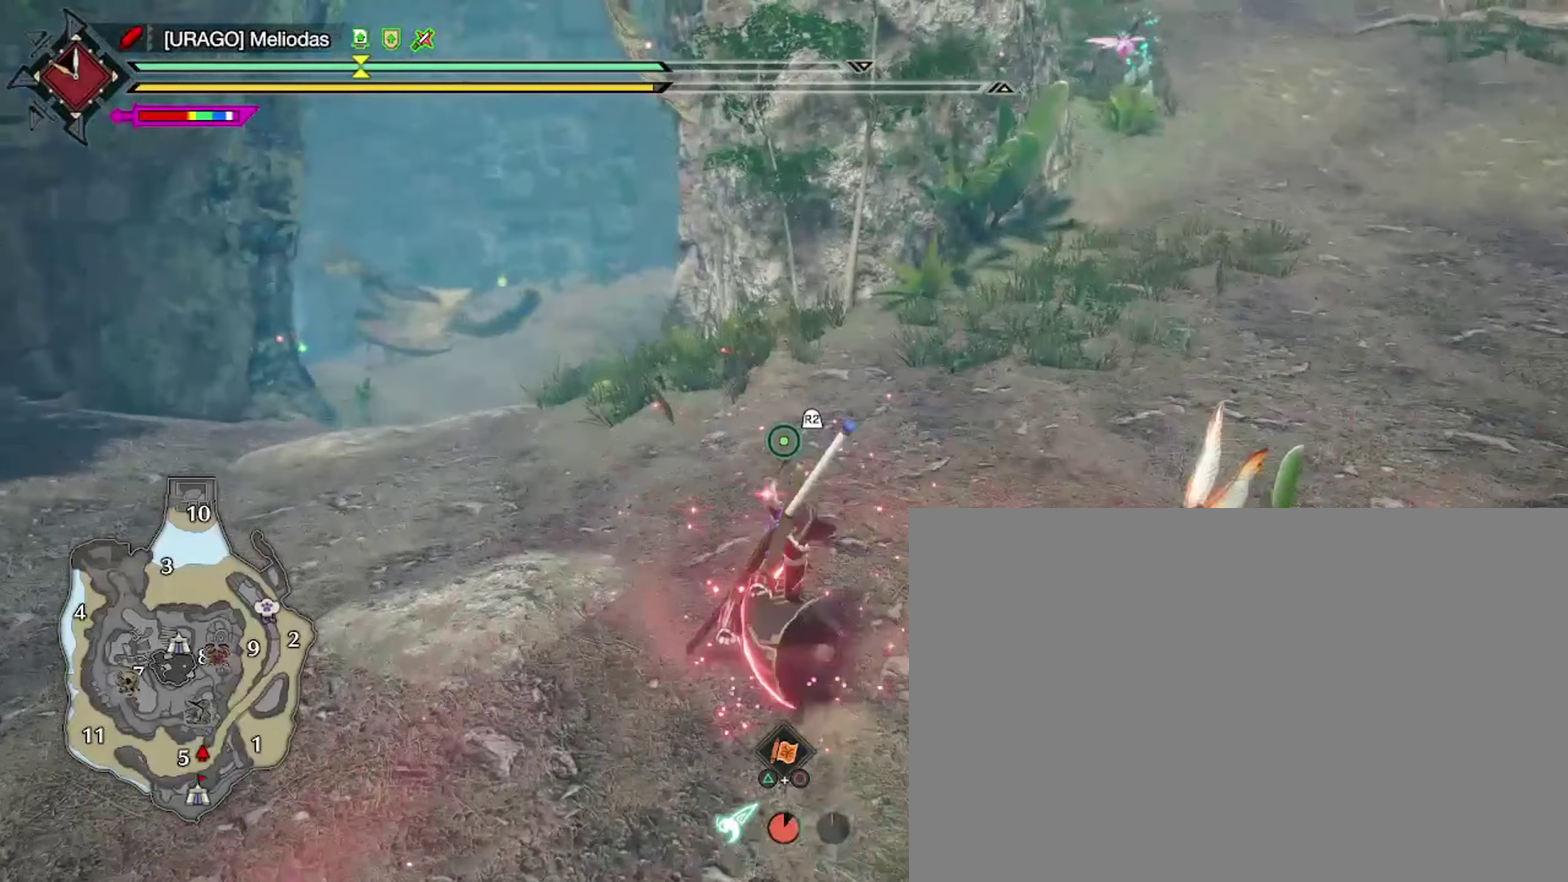
{"dt_ms": 300, "buttons": ["R1"], "left_stick": "up", "right_stick": "center", "events": [[67, "CIRCLE", "up"], [167, "L2", "up"]]}
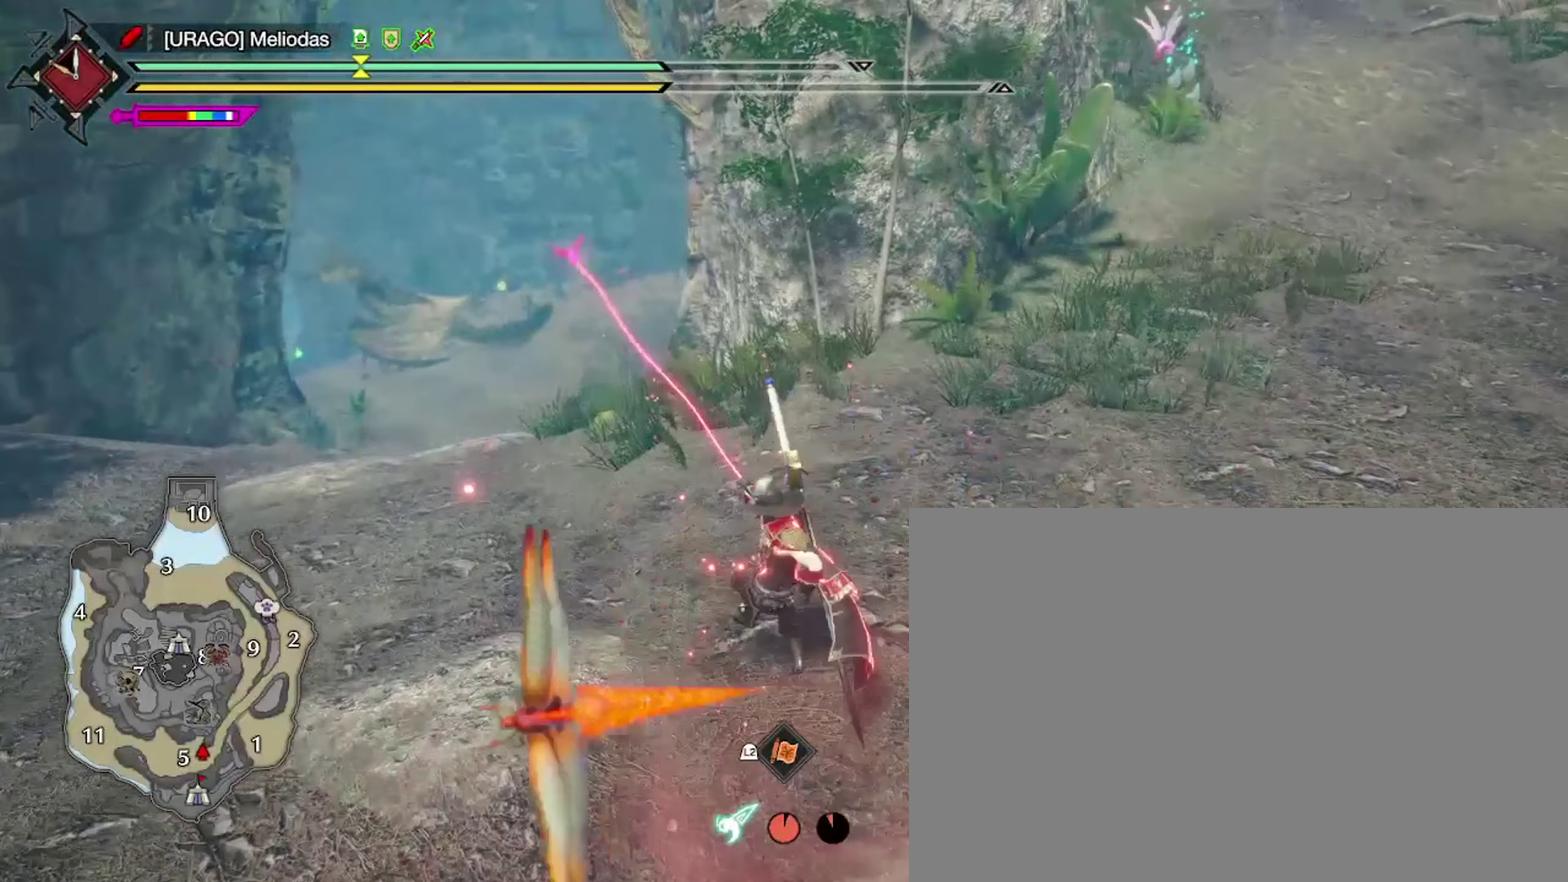
{"dt_ms": 700, "buttons": ["R2"], "left_stick": "up", "right_stick": "up-left", "events": [[333, "R1", "up"], [600, "R2", "down"], [633, "right_stick", "up-left"]]}
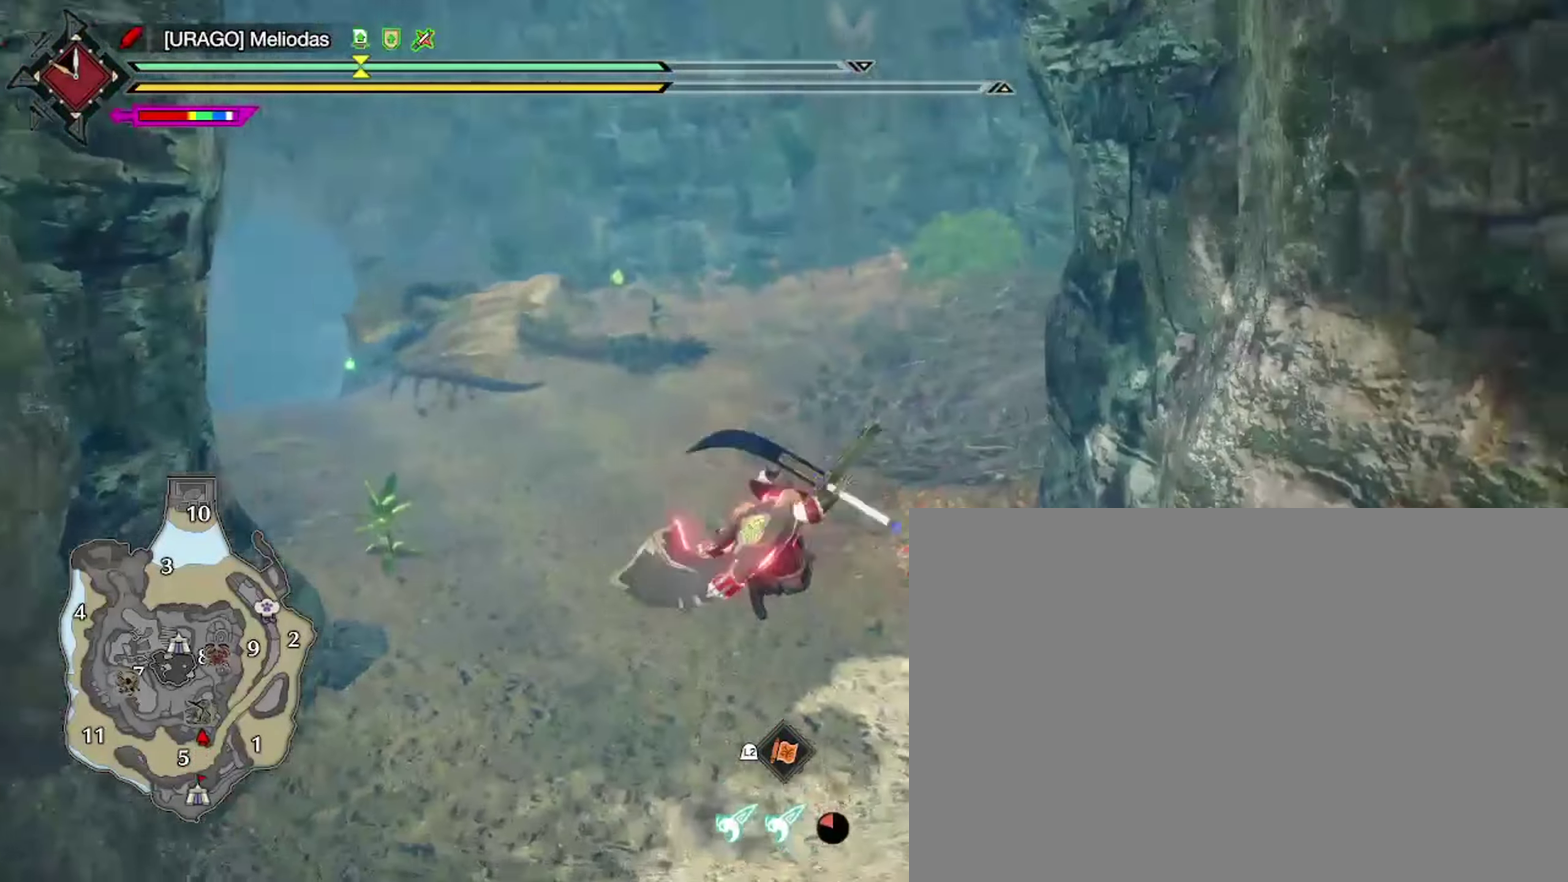
{"dt_ms": 700, "buttons": ["CIRCLE", "L2"], "left_stick": "up", "right_stick": "center", "events": [[33, "R2", "up"], [67, "right_stick", "down"], [300, "left_stick", "center"], [300, "right_stick", "center"], [366, "L2", "down"], [466, "left_stick", "up"], [666, "CIRCLE", "down"]]}
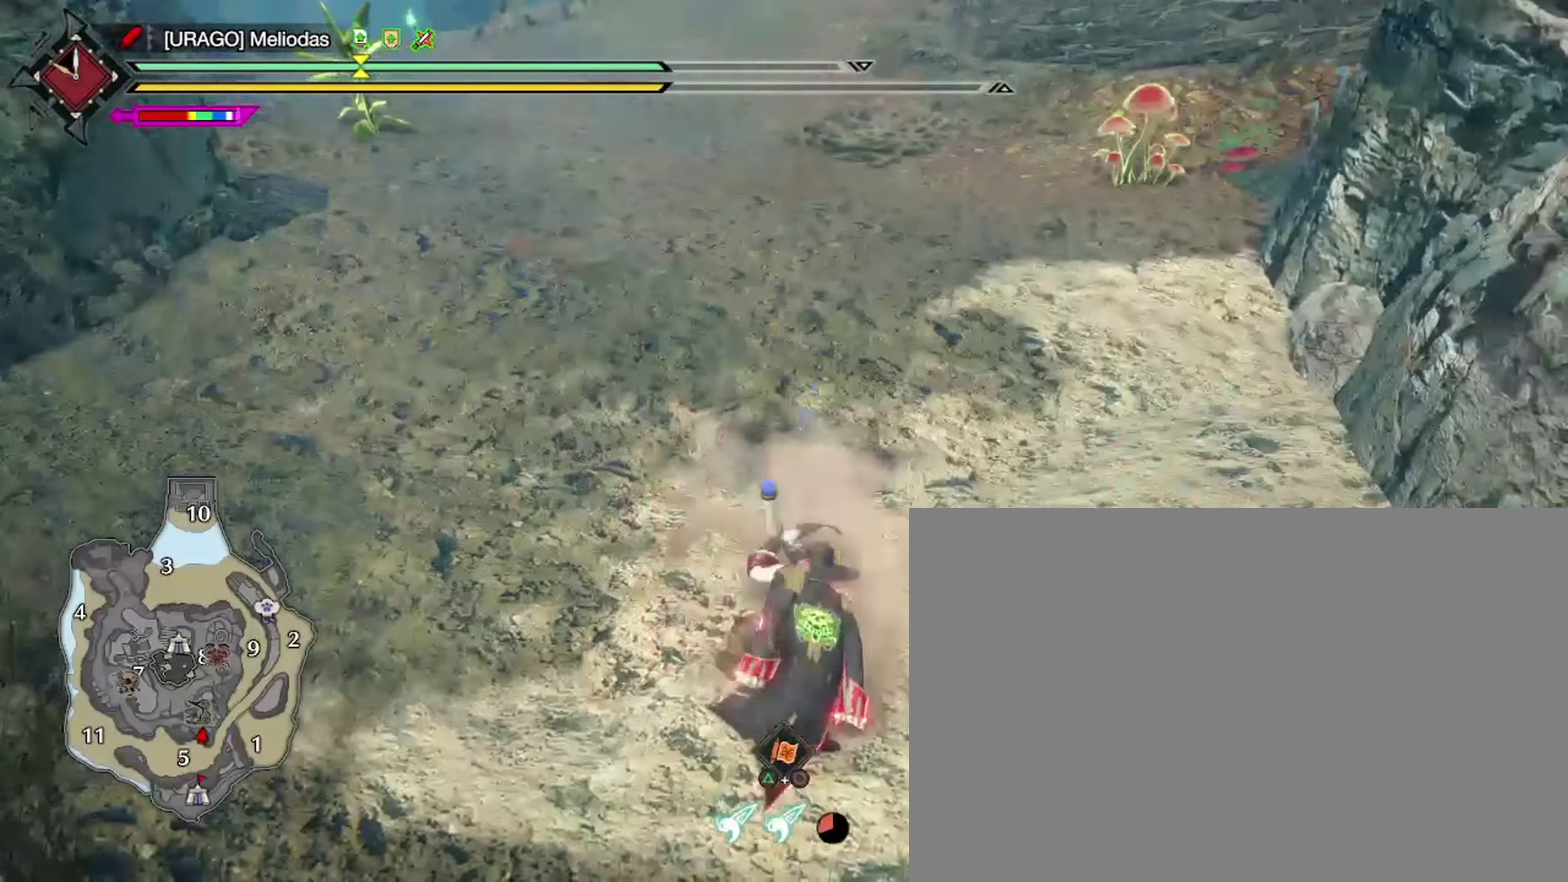
{"dt_ms": 300, "buttons": ["CIRCLE", "L2"], "left_stick": "up", "right_stick": "center", "events": [[33, "CIRCLE", "up"], [133, "CIRCLE", "down"], [200, "CIRCLE", "up"], [300, "CIRCLE", "down"]]}
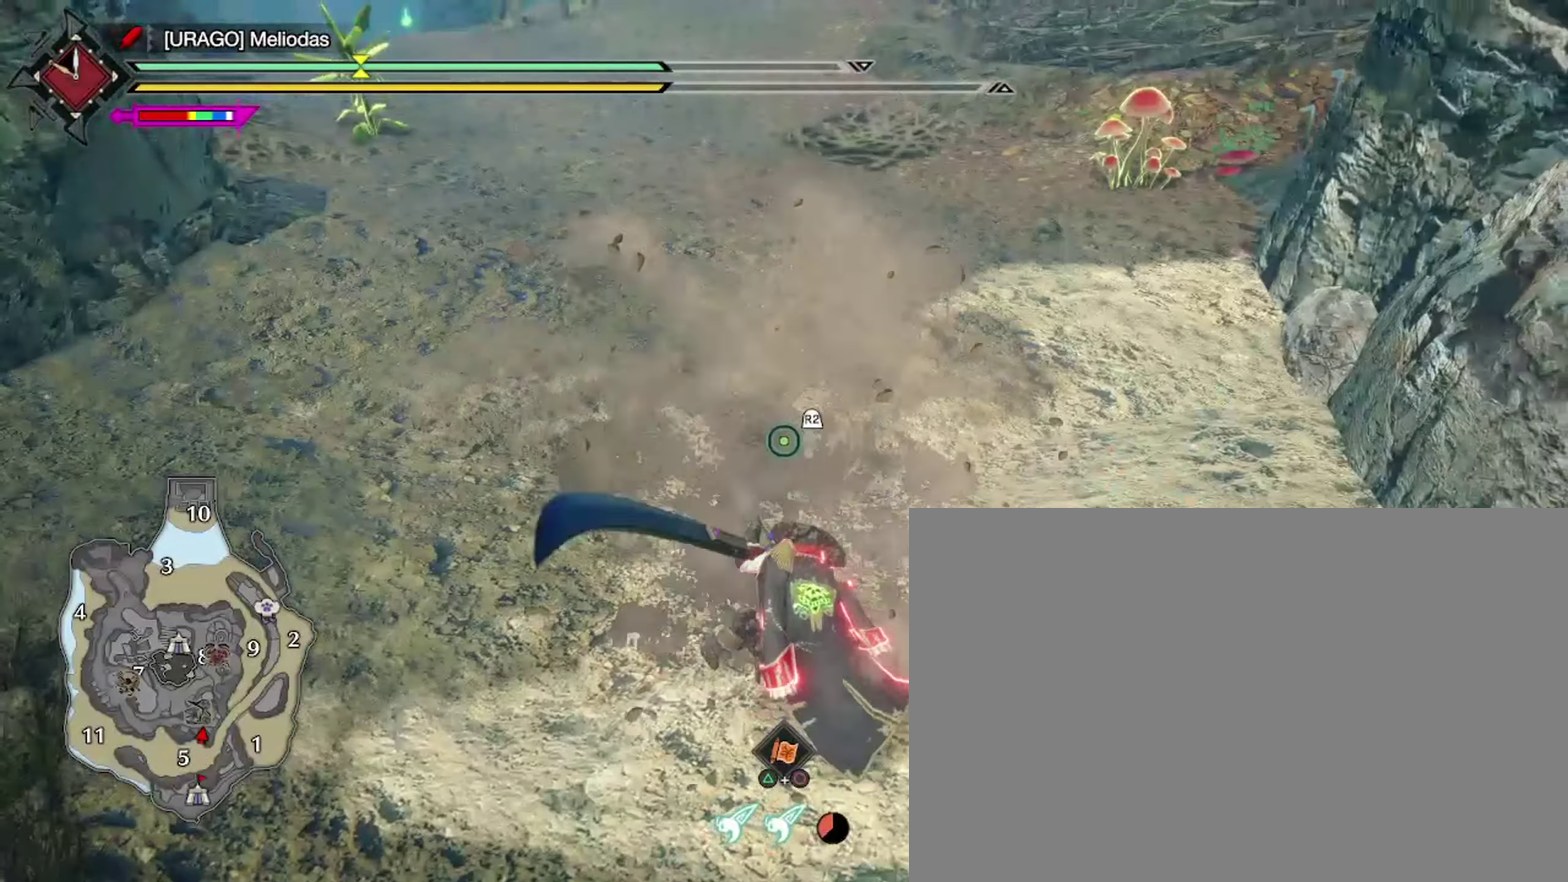
{"dt_ms": 300, "buttons": [], "left_stick": "center", "right_stick": "up", "events": [[66, "CIRCLE", "up"], [233, "L2", "up"], [266, "right_stick", "up"], [300, "left_stick", "center"]]}
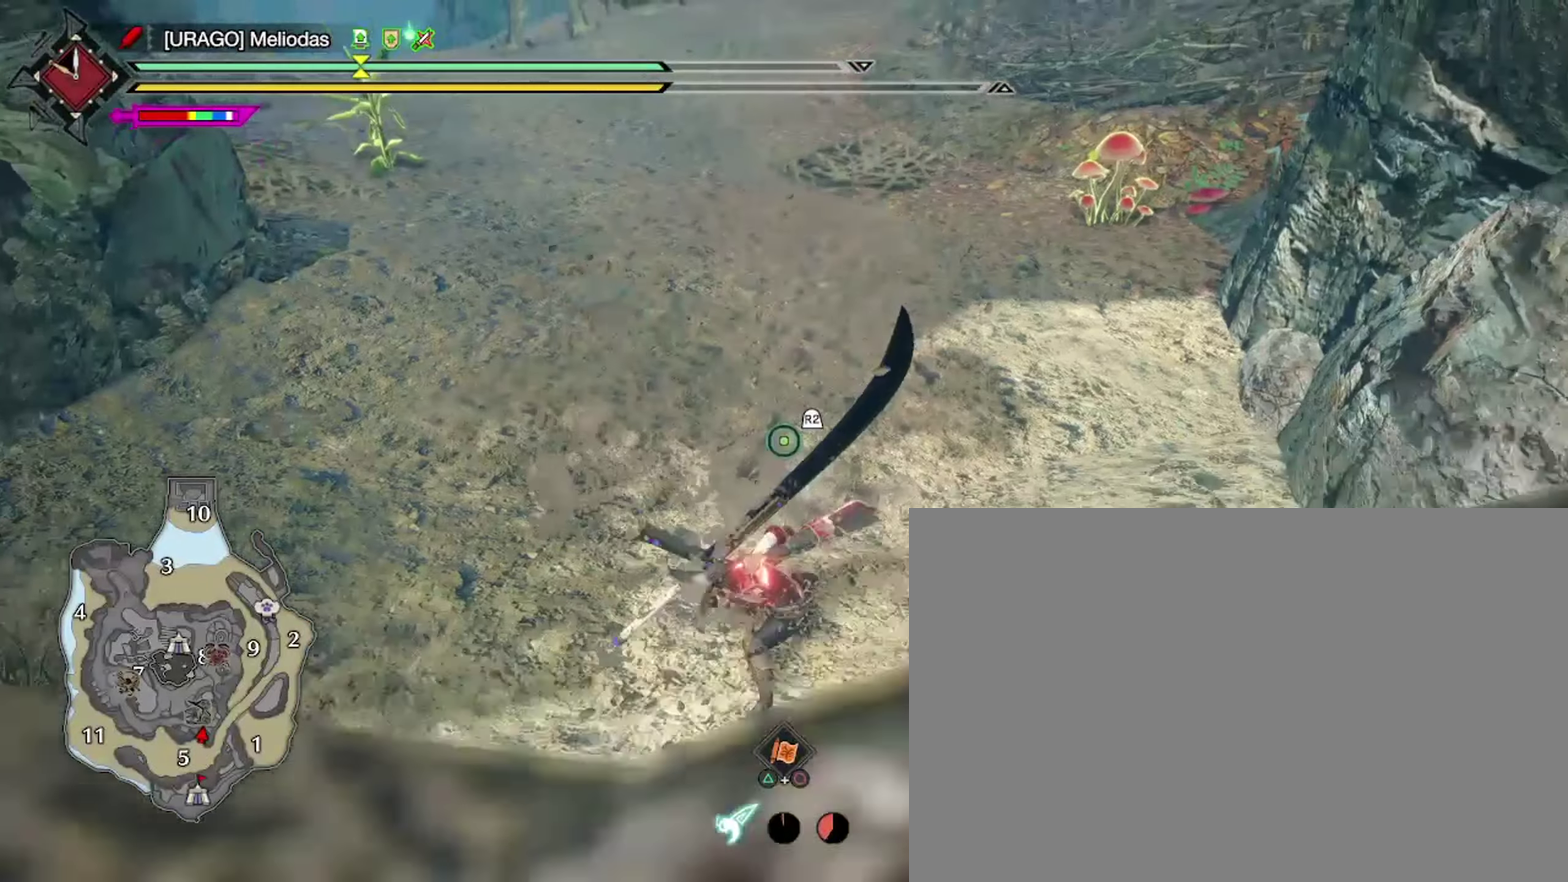
{"dt_ms": 700, "buttons": [], "left_stick": "center", "right_stick": "up-left", "events": [[166, "DPAD_LEFT", "down"], [200, "right_stick", "center"], [266, "DPAD_LEFT", "up"], [366, "DPAD_LEFT", "down"], [433, "DPAD_LEFT", "up"], [533, "DPAD_LEFT", "down"], [633, "DPAD_LEFT", "up"], [700, "right_stick", "up-left"]]}
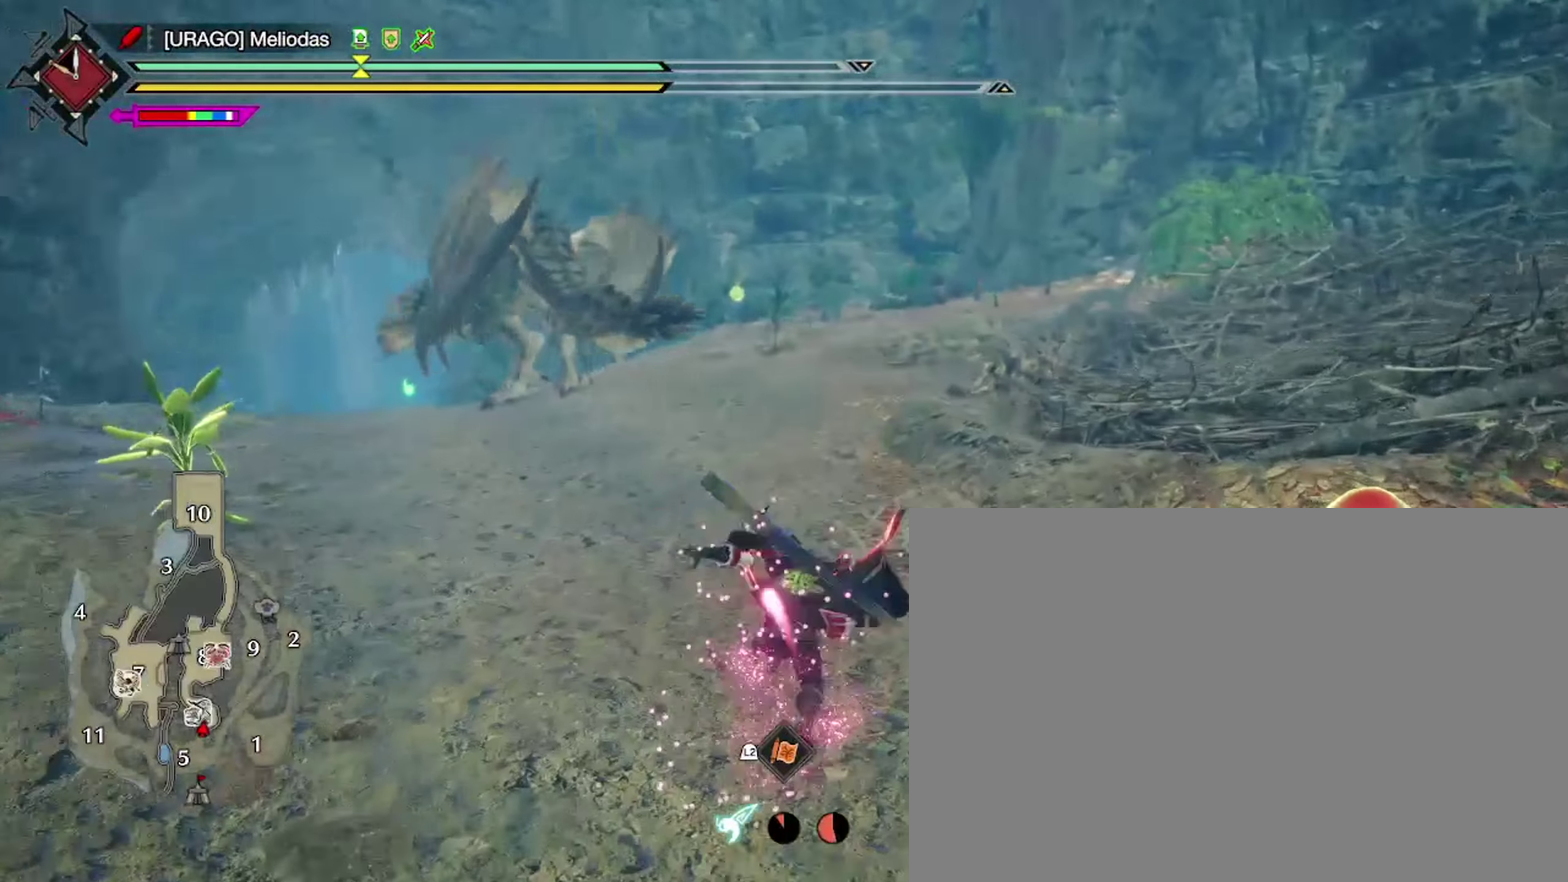
{"dt_ms": 700, "buttons": ["SQUARE", "L2"], "left_stick": "center", "right_stick": "center", "events": [[66, "right_stick", "center"], [133, "L2", "down"], [366, "right_stick", "up-left"], [500, "right_stick", "center"], [666, "SQUARE", "down"]]}
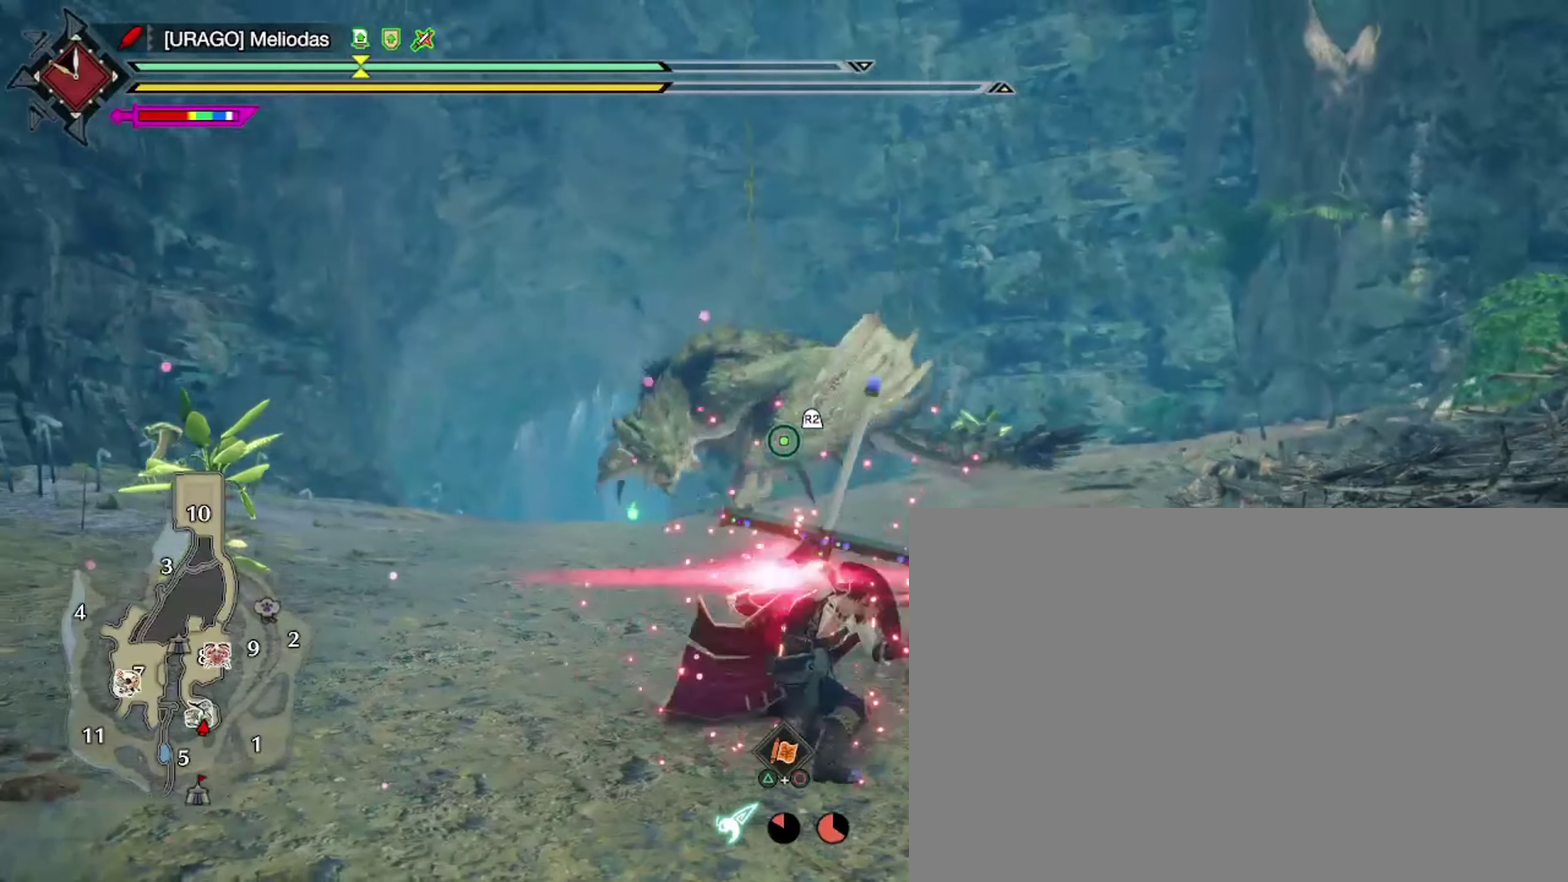
{"dt_ms": 300, "buttons": ["L2"], "left_stick": "up", "right_stick": "center", "events": [[66, "SQUARE", "up"], [133, "left_stick", "up"]]}
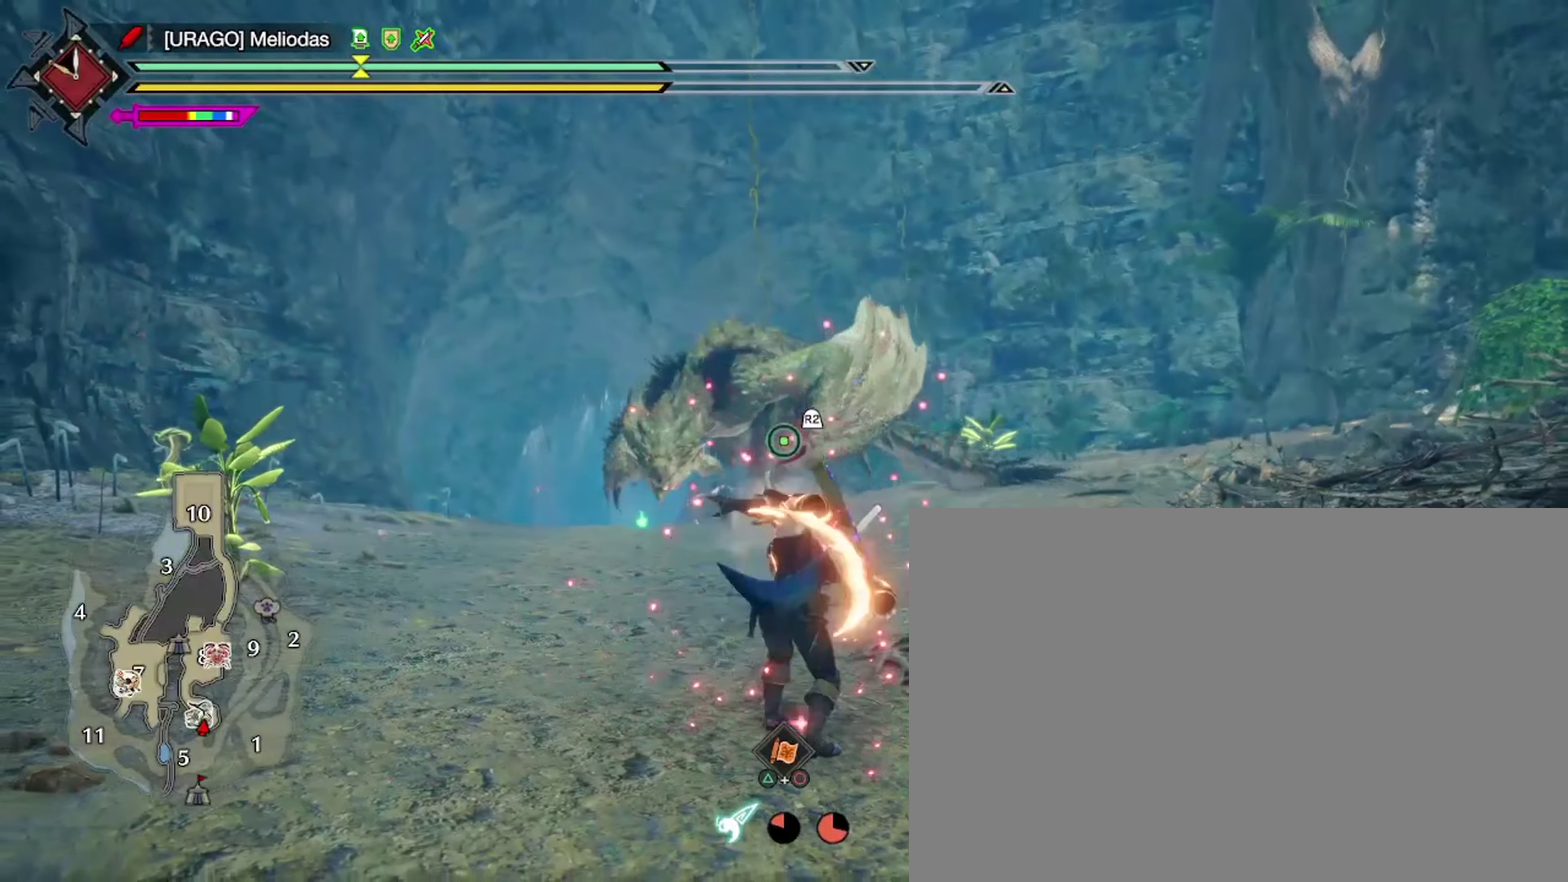
{"dt_ms": 400, "buttons": ["R1"], "left_stick": "up", "right_stick": "center", "events": [[100, "L2", "up"], [133, "R1", "down"], [233, "right_stick", "down"], [400, "right_stick", "center"]]}
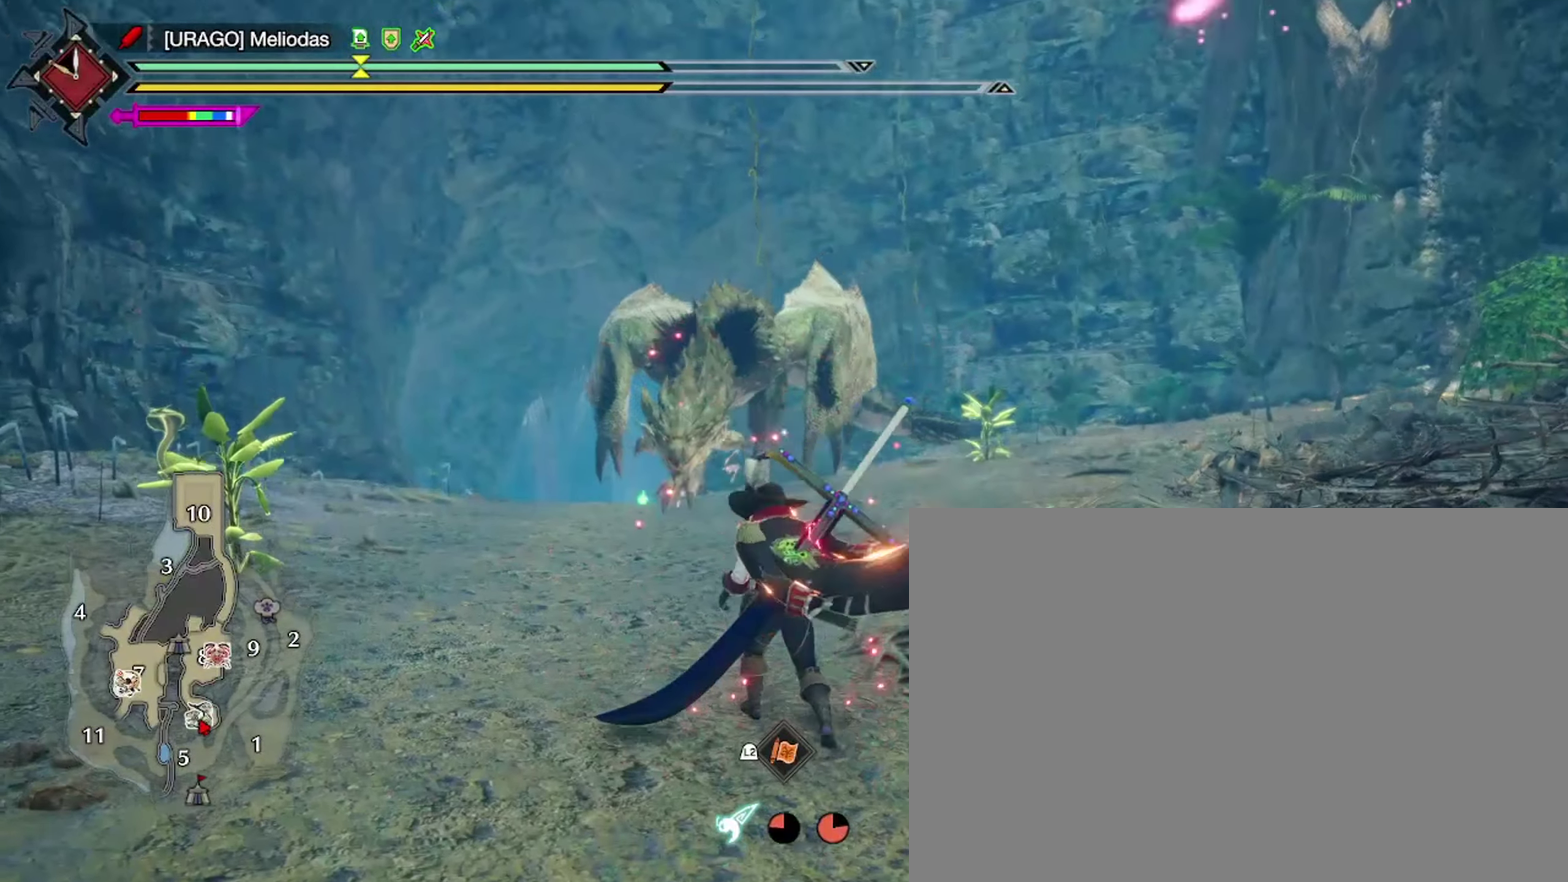
{"dt_ms": 600, "buttons": ["R1"], "left_stick": "up", "right_stick": "center", "events": []}
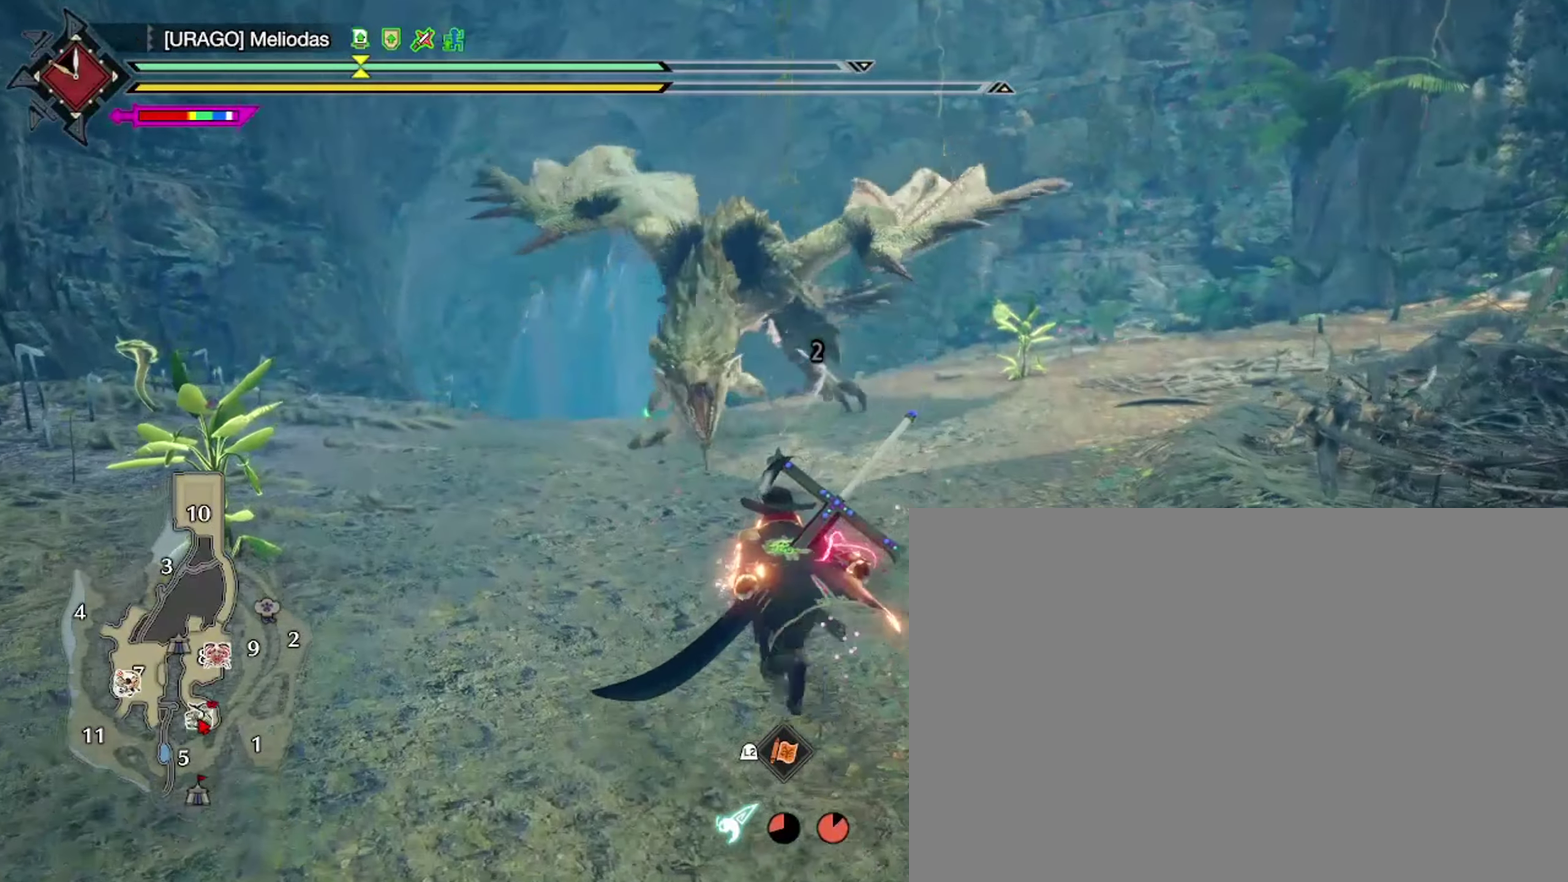
{"dt_ms": 700, "buttons": ["TRIANGLE"], "left_stick": "center", "right_stick": "center", "events": [[300, "TRIANGLE", "down"], [366, "R1", "up"], [566, "left_stick", "center"]]}
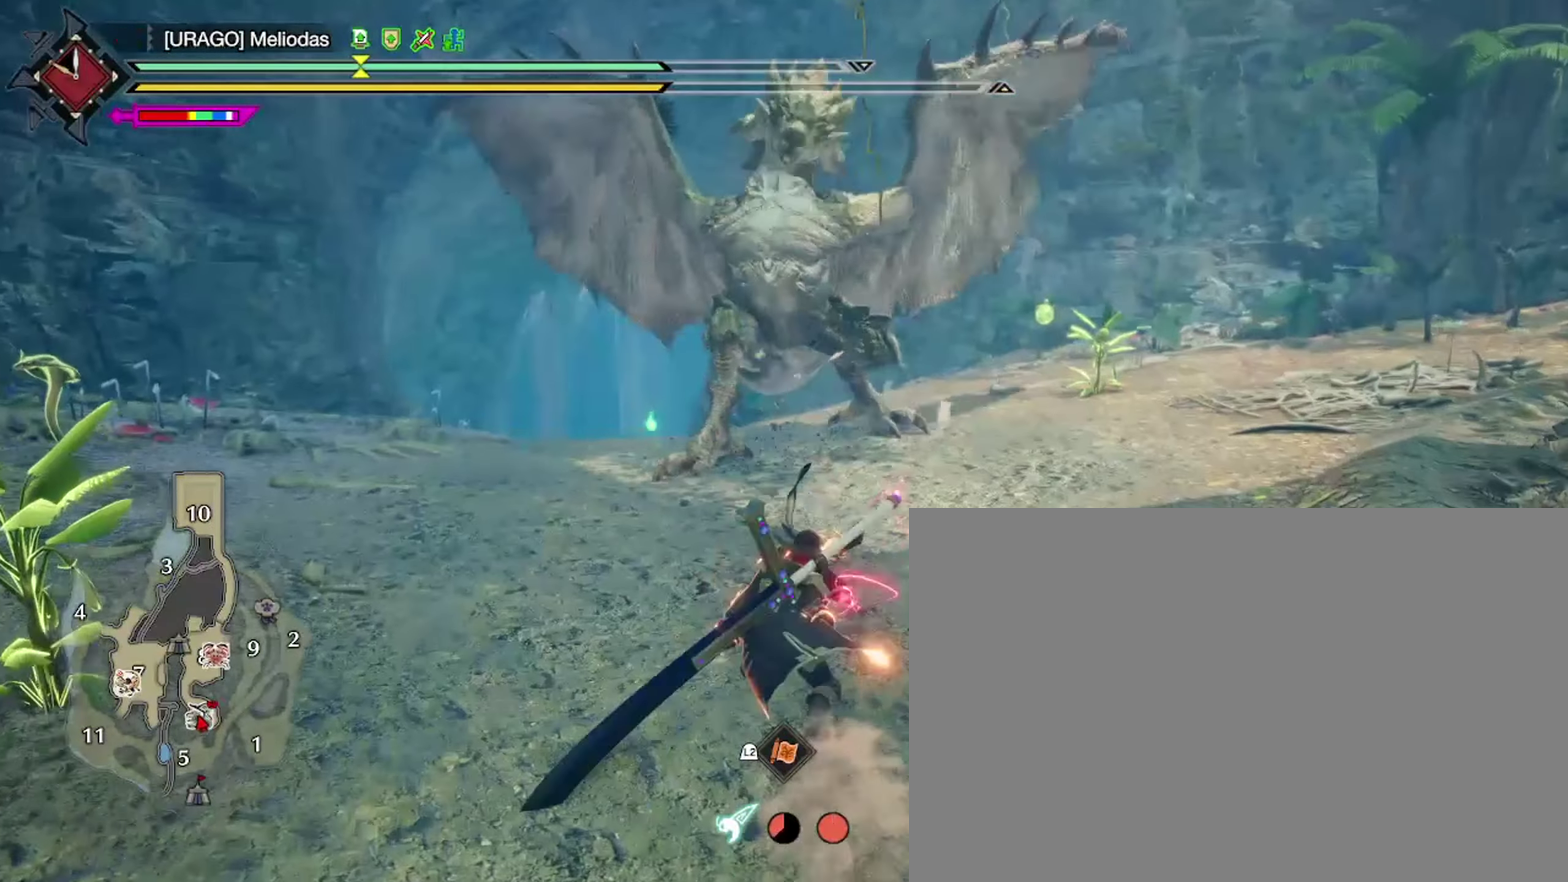
{"dt_ms": 300, "buttons": ["TRIANGLE"], "left_stick": "up", "right_stick": "center", "events": [[166, "left_stick", "up"]]}
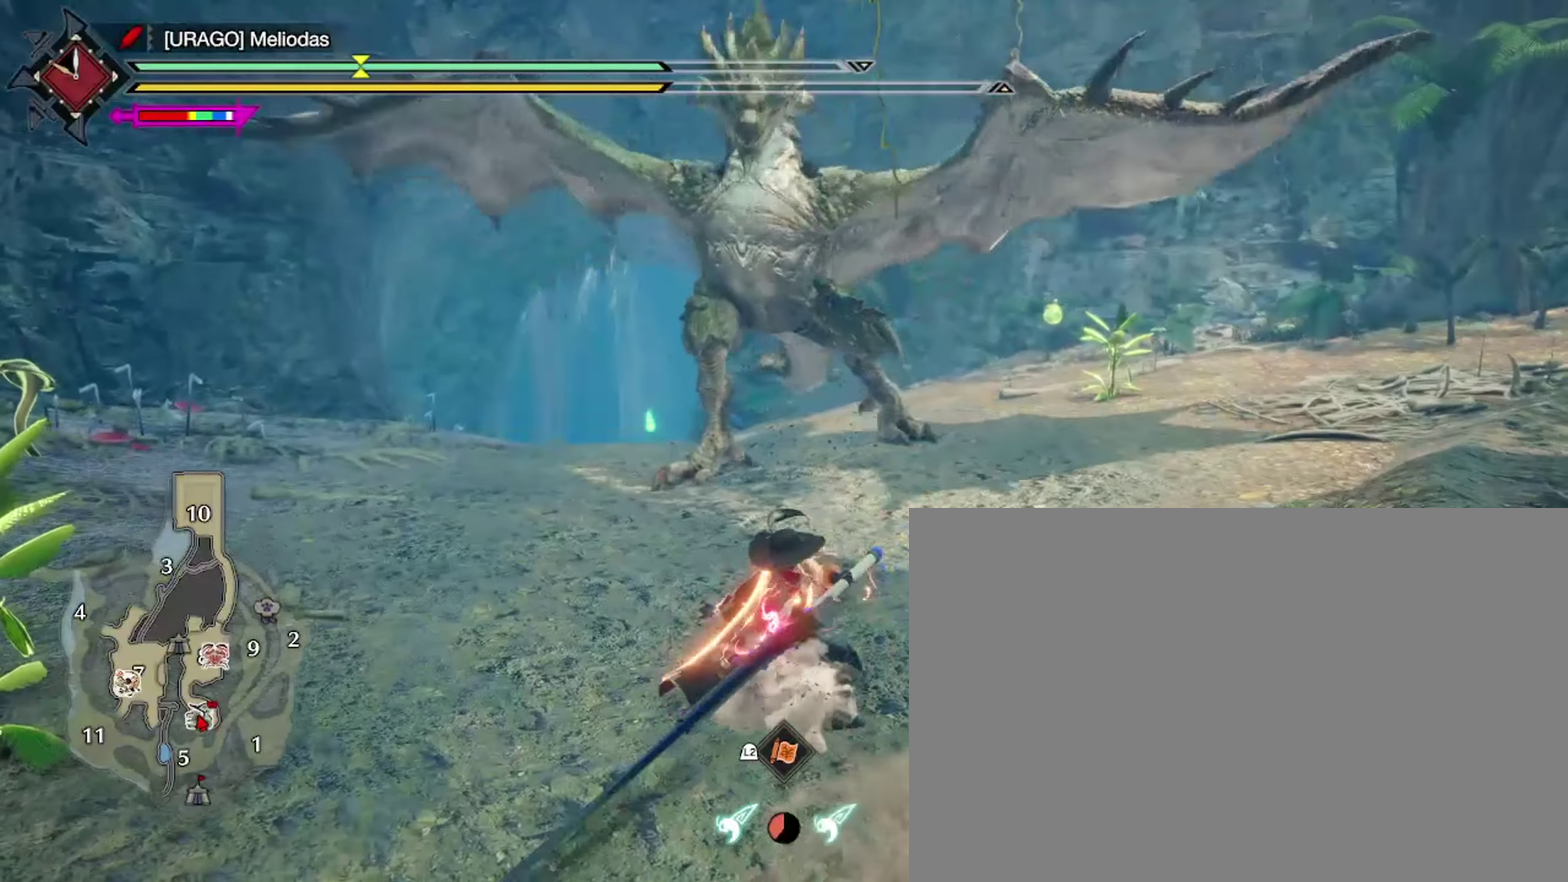
{"dt_ms": 400, "buttons": ["L2"], "left_stick": "up", "right_stick": "center", "events": [[100, "L2", "down"], [200, "L2", "up"], [266, "L2", "down"], [400, "TRIANGLE", "up"]]}
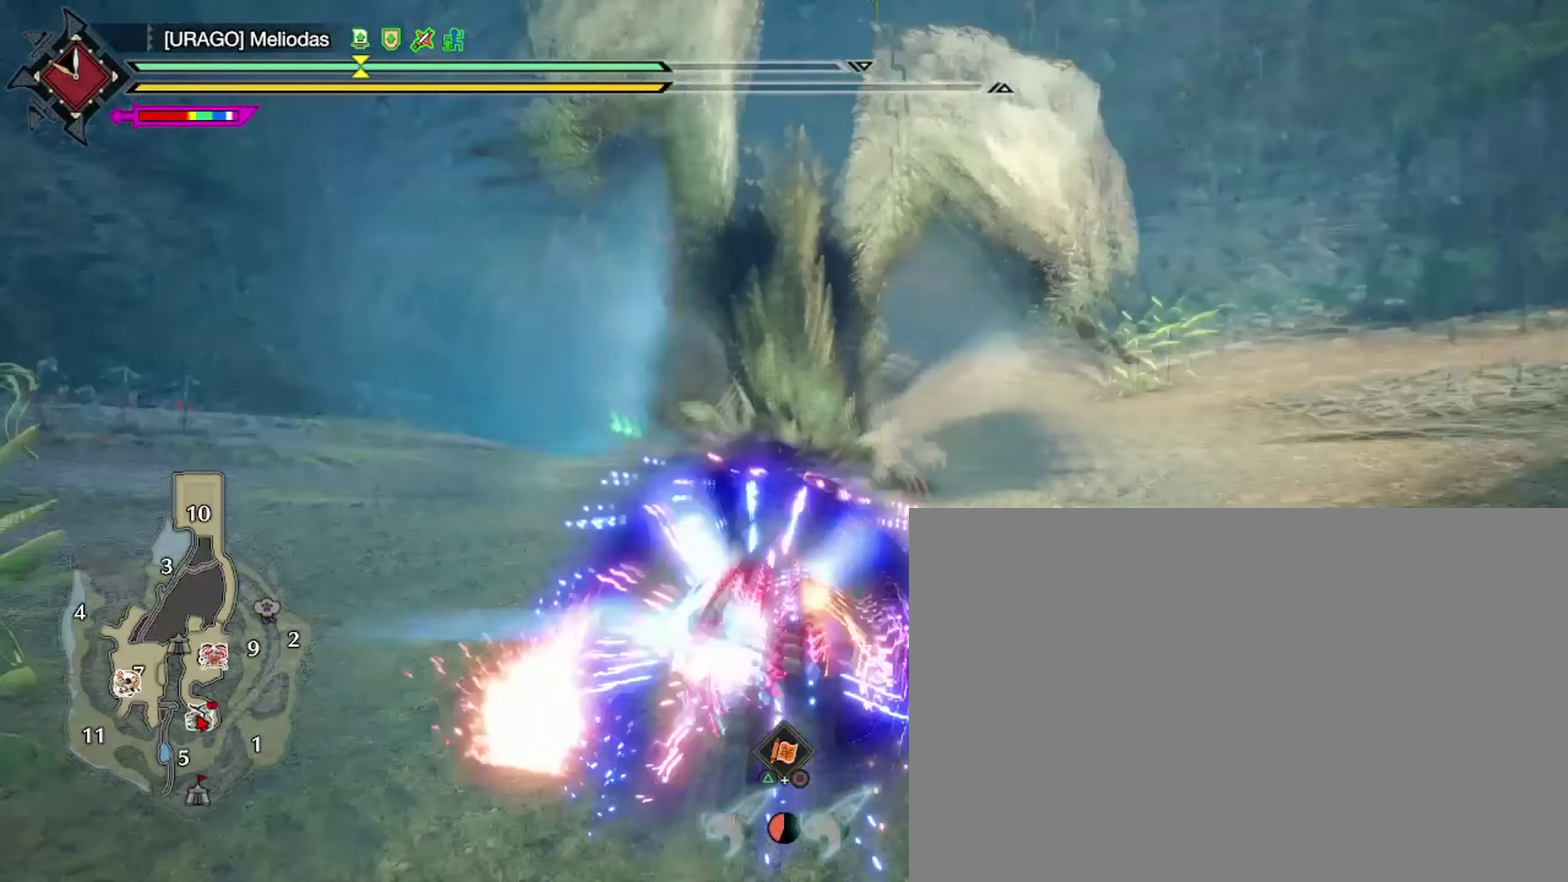
{"dt_ms": 700, "buttons": ["TRIANGLE"], "left_stick": "center", "right_stick": "center", "events": [[100, "L2", "up"], [100, "TRIANGLE", "down"], [200, "TRIANGLE", "up"], [267, "TRIANGLE", "down"], [400, "left_stick", "center"]]}
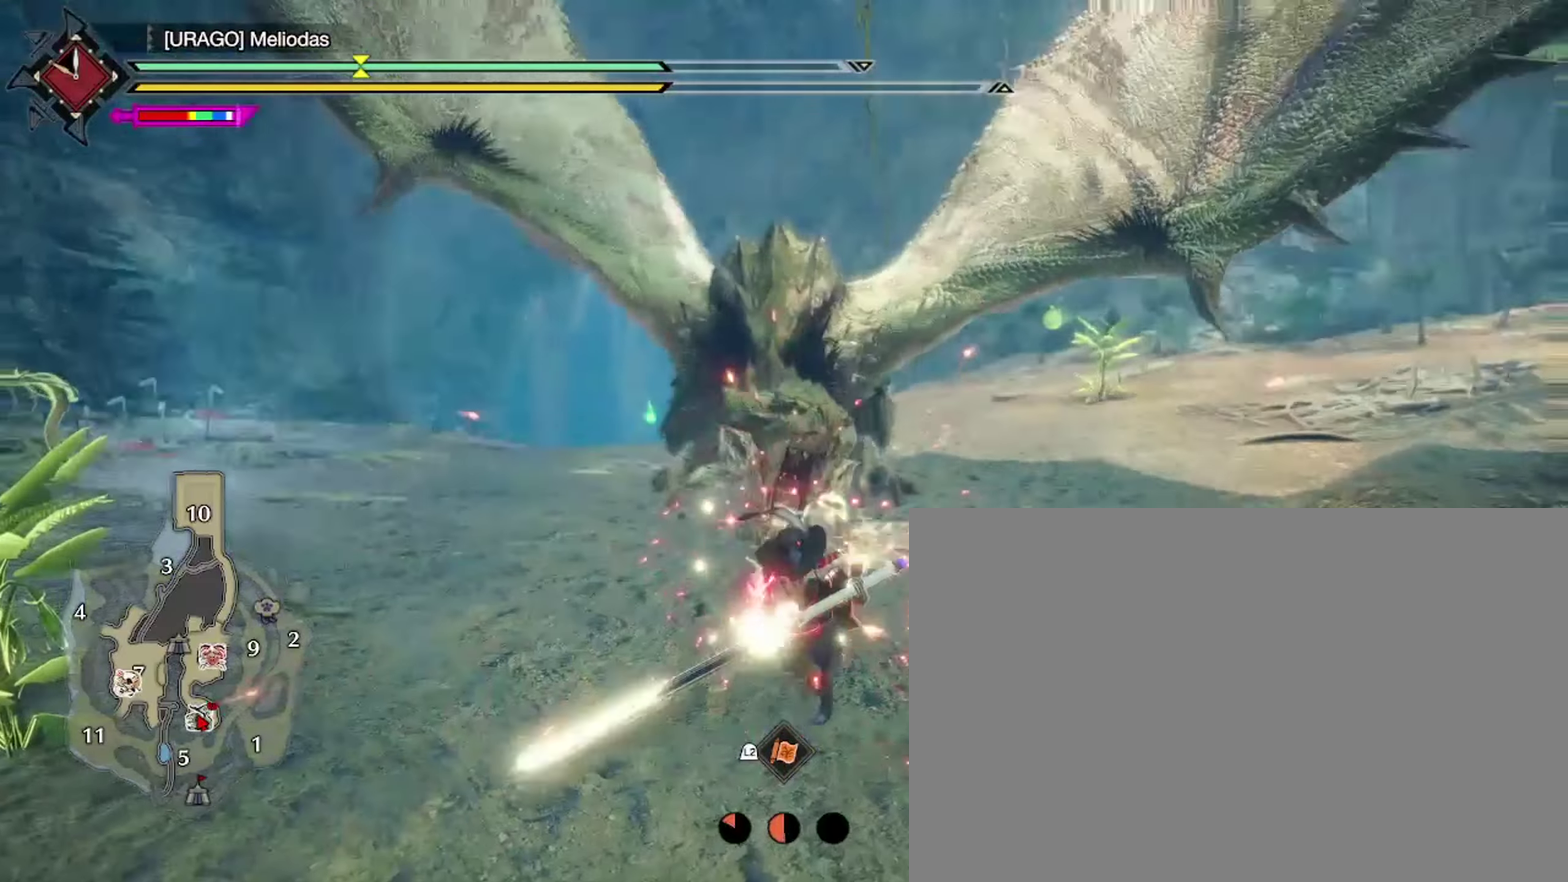
{"dt_ms": 400, "buttons": [], "left_stick": "center", "right_stick": "center", "events": [[67, "TRIANGLE", "up"]]}
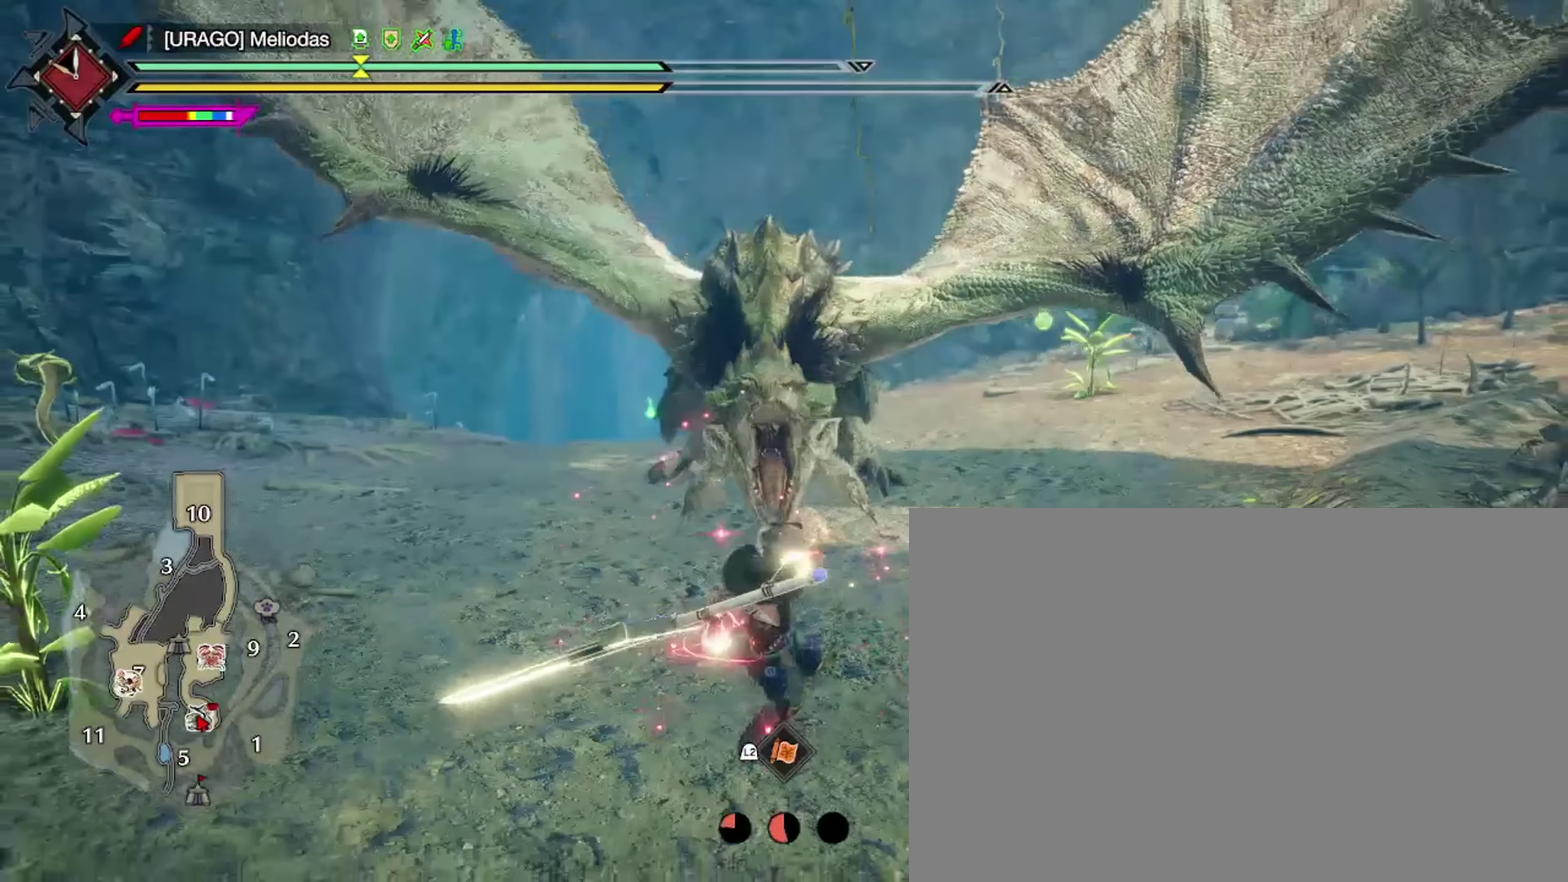
{"dt_ms": 400, "buttons": [], "left_stick": "center", "right_stick": "center", "events": []}
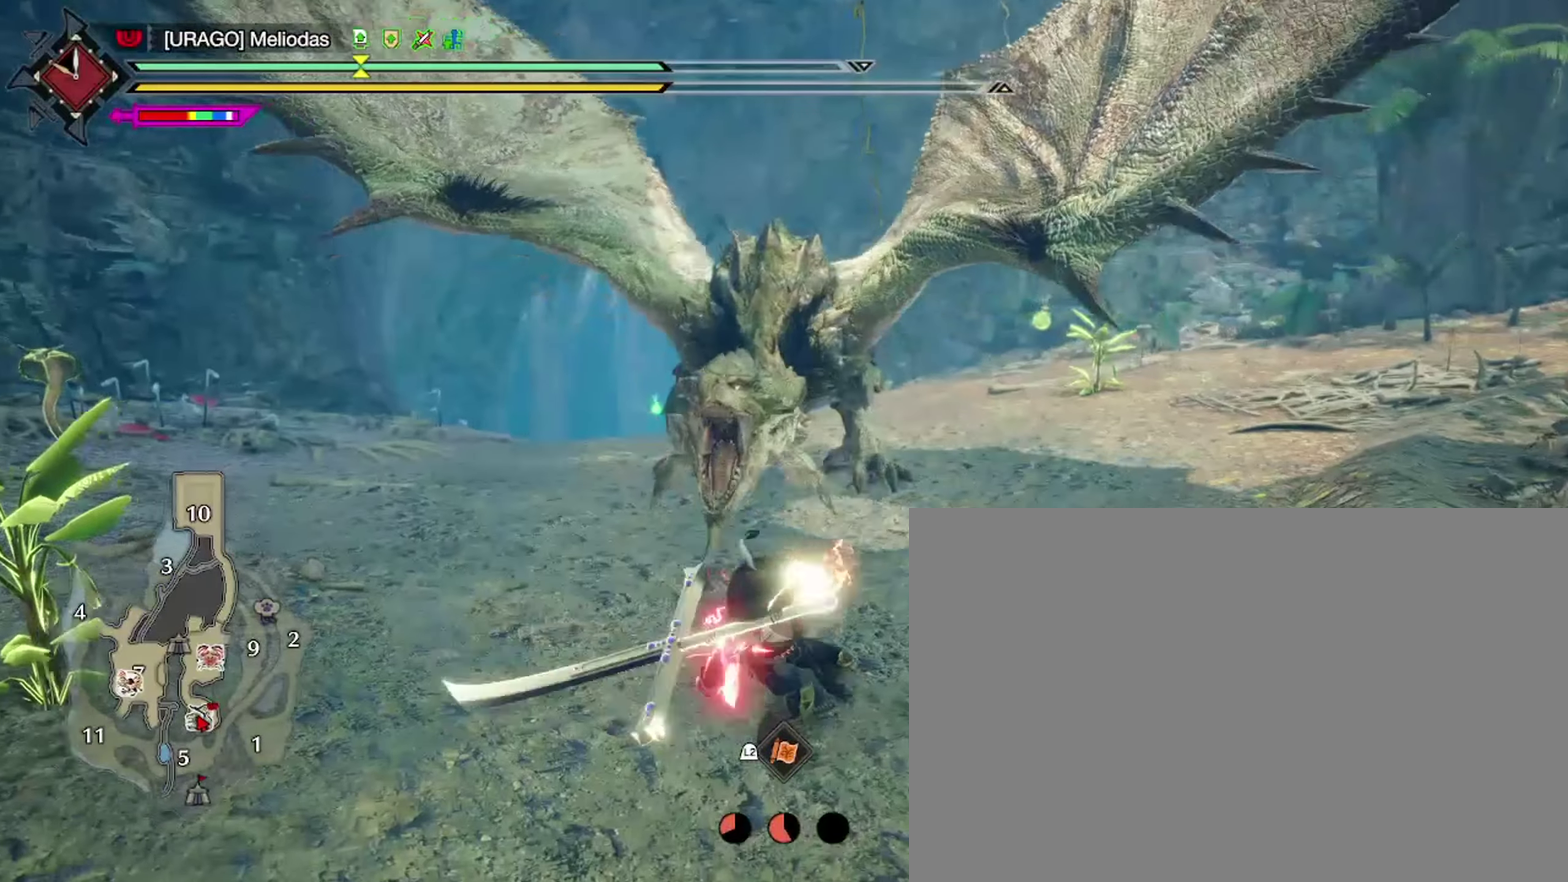
{"dt_ms": 700, "buttons": [], "left_stick": "center", "right_stick": "center", "events": []}
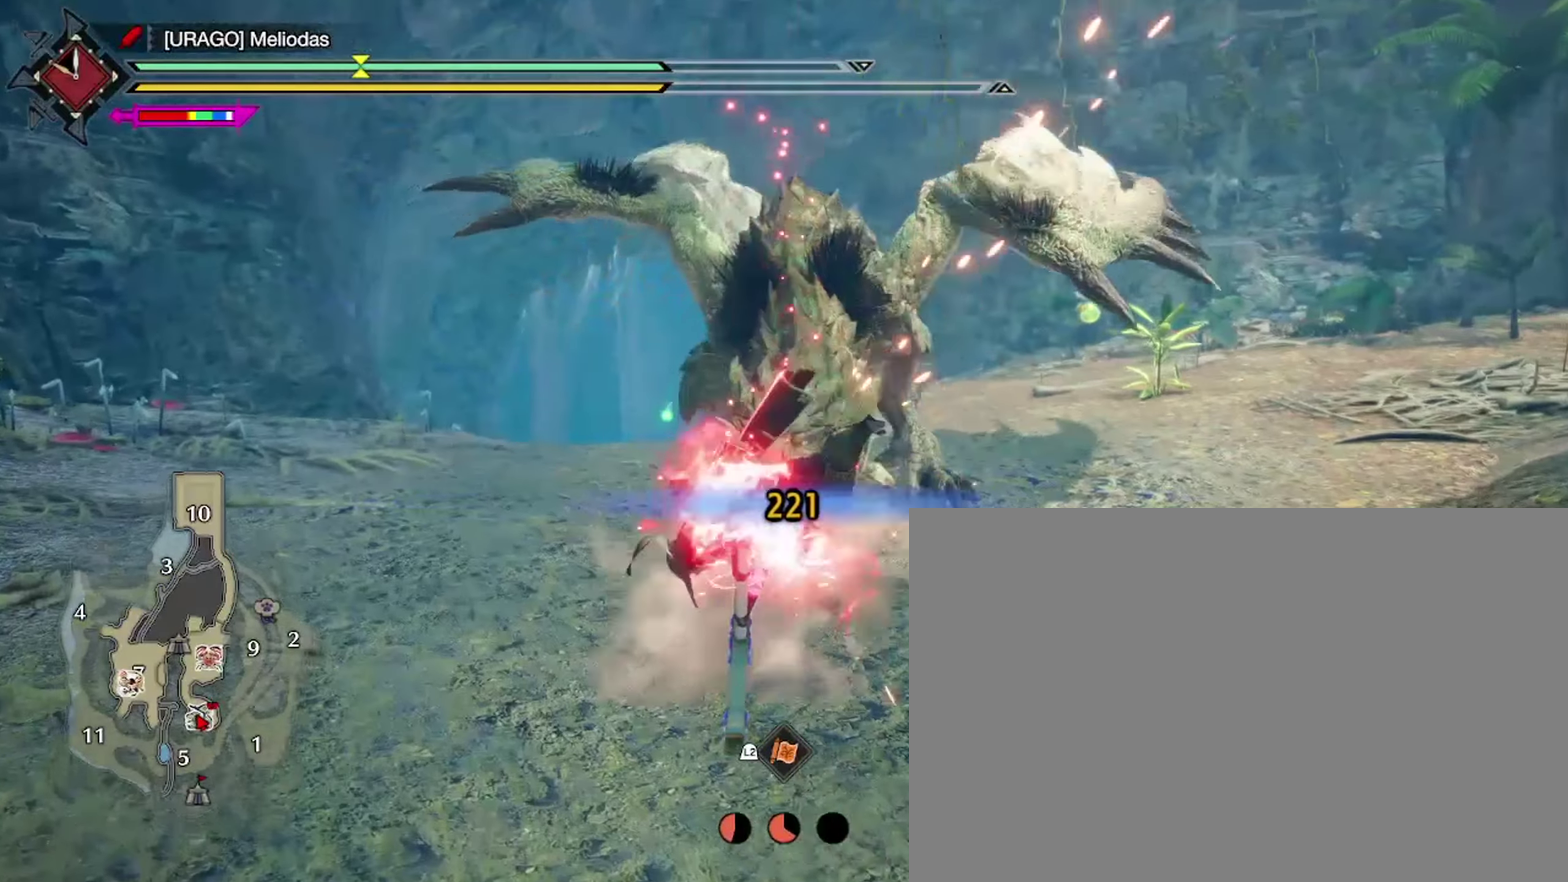
{"dt_ms": 400, "buttons": [], "left_stick": "center", "right_stick": "center", "events": []}
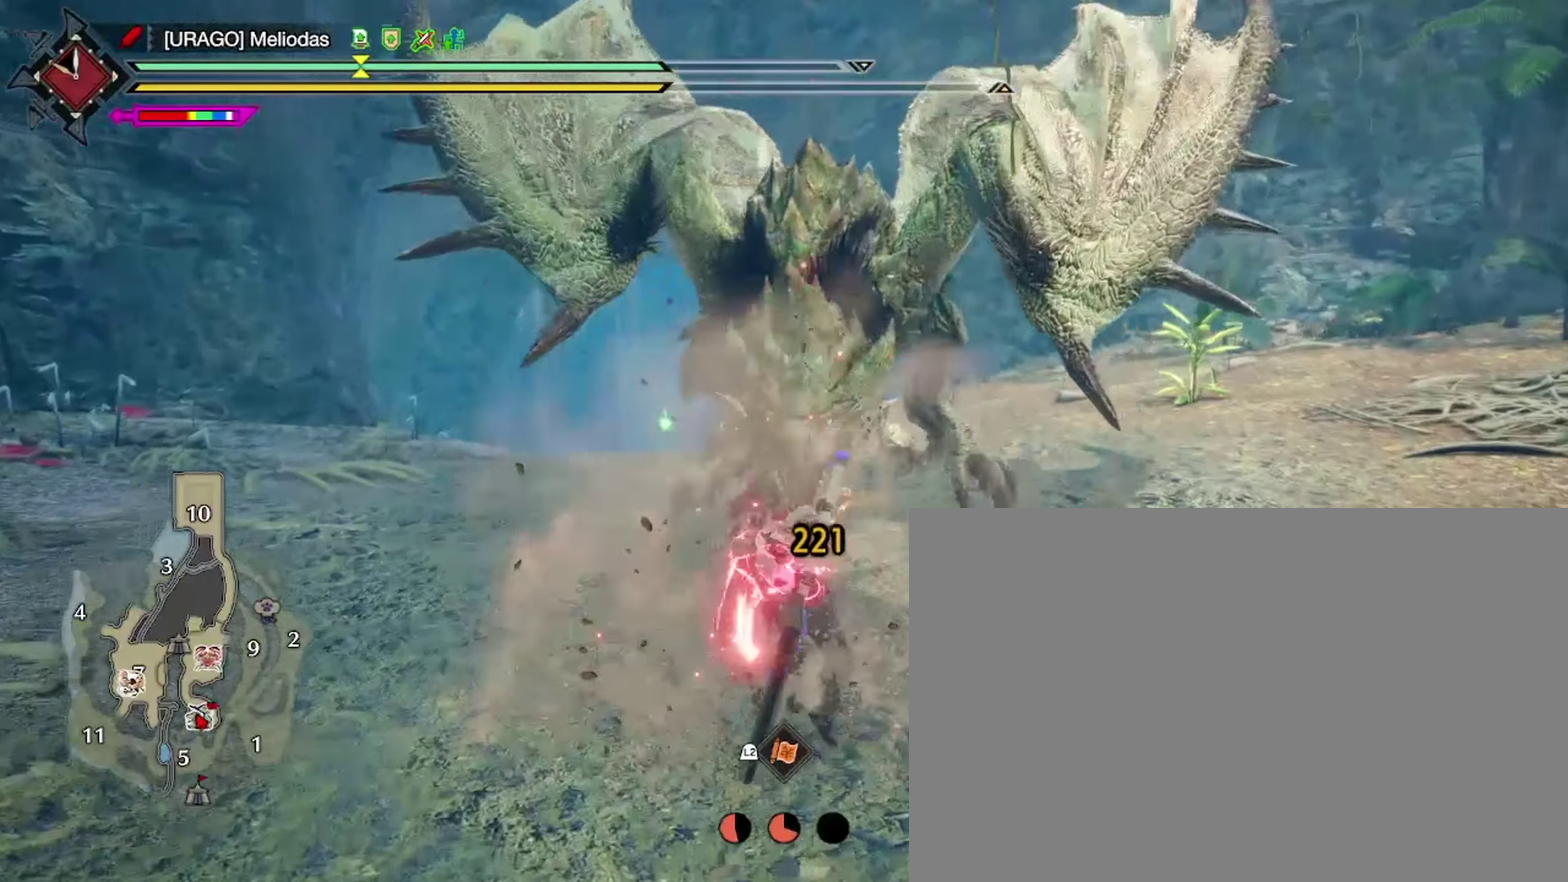
{"dt_ms": 300, "buttons": [], "left_stick": "center", "right_stick": "center", "events": []}
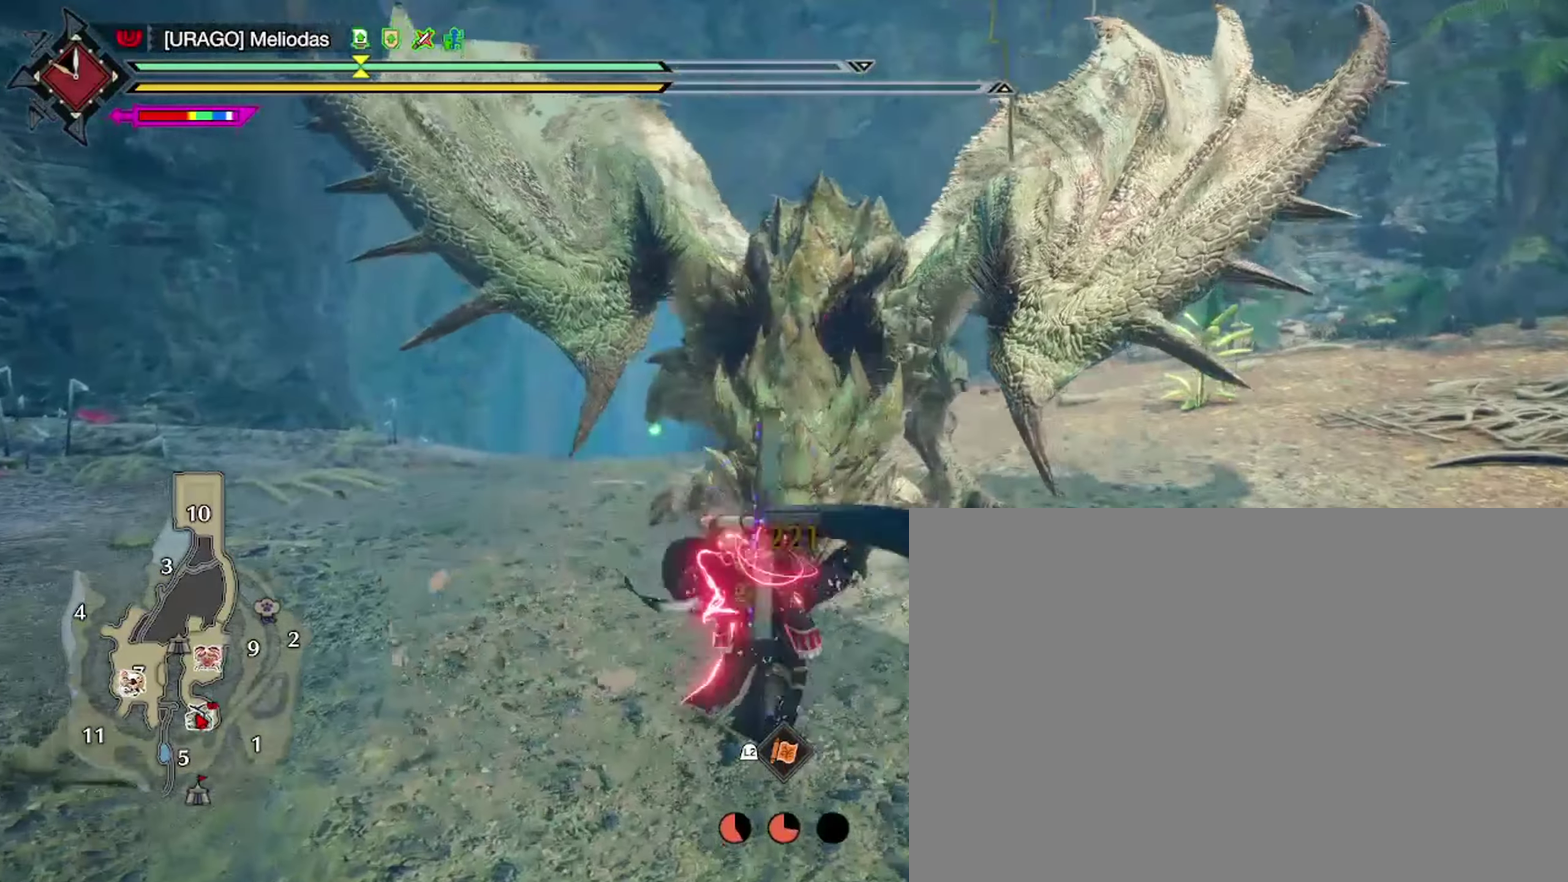
{"dt_ms": 700, "buttons": [], "left_stick": "center", "right_stick": "center", "events": [[434, "right_stick", "right"], [567, "right_stick", "center"]]}